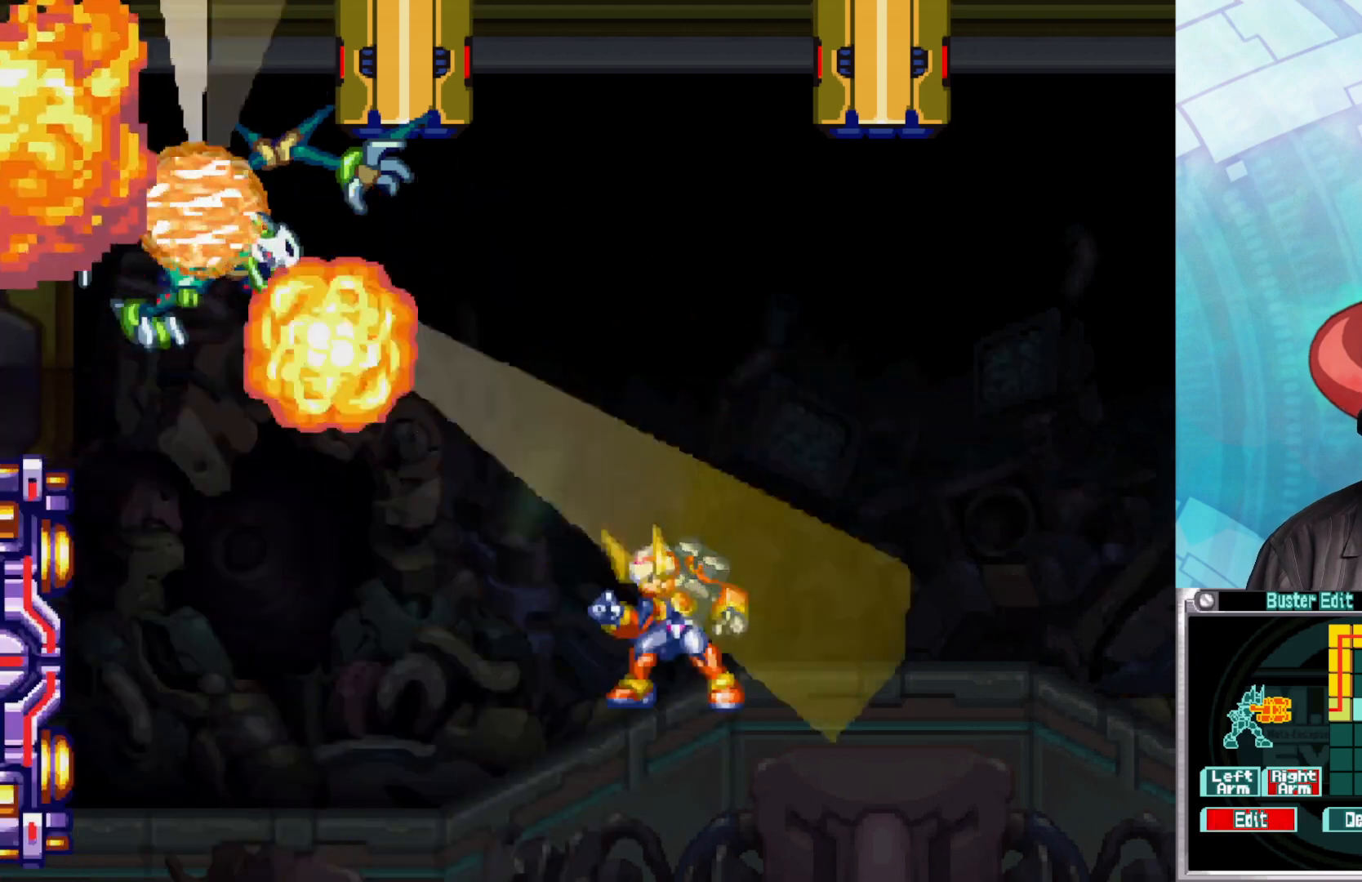
Gameplay with a controller (Xbox layout); each line is a JSON object with the inputs held at the frame after it. "events" lists button and stick changes between this image and that frame as [ms after this image, input, new state], when the widget could be followed in between.
{"buttons": [], "left_stick": "center", "right_stick": "center", "events": [[33, "A", "down"], [200, "A", "up"]]}
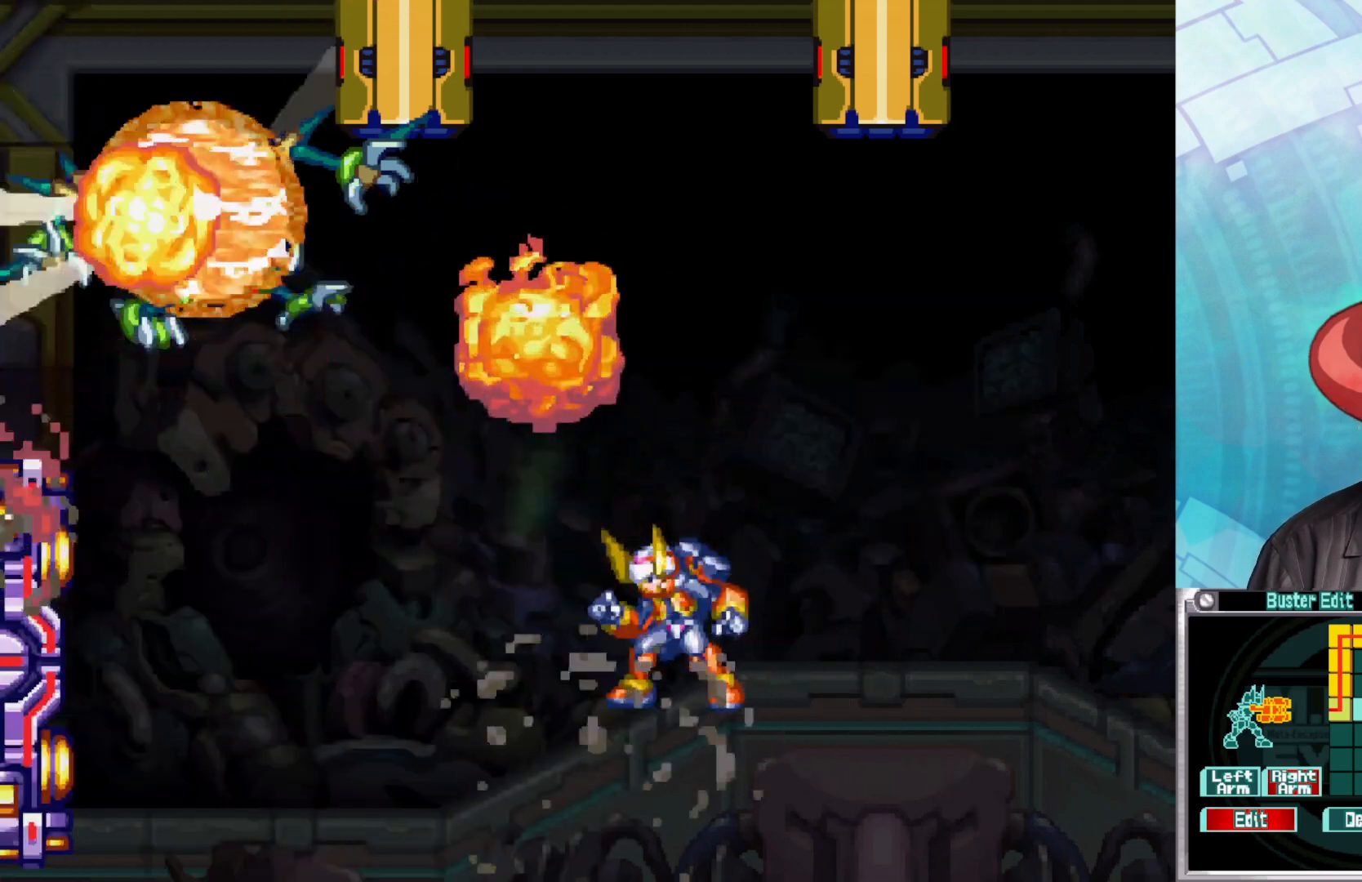
{"buttons": ["A"], "left_stick": "center", "right_stick": "center", "events": [[500, "A", "down"]]}
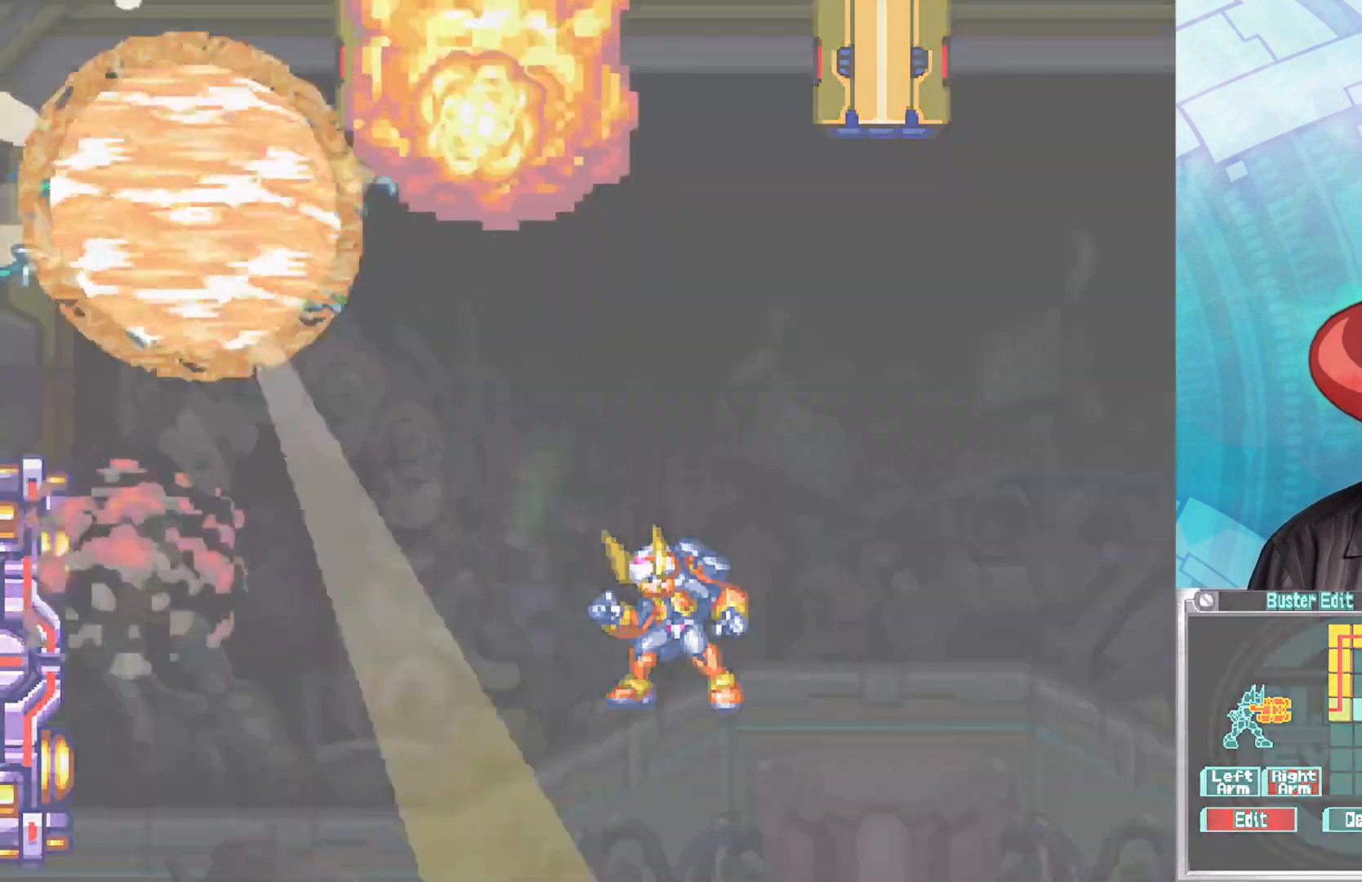
{"buttons": [], "left_stick": "center", "right_stick": "center", "events": [[217, "A", "up"]]}
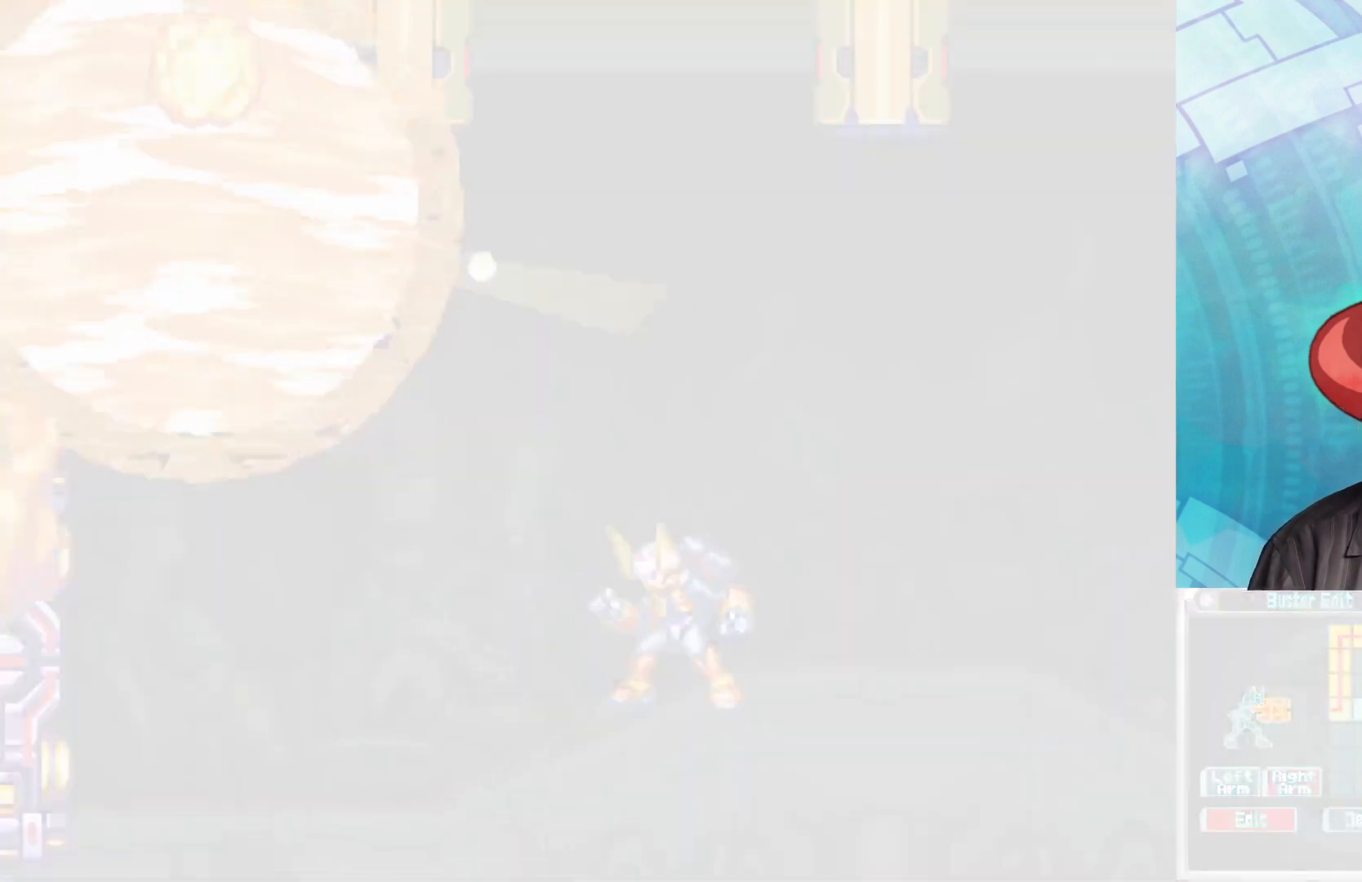
{"buttons": [], "left_stick": "center", "right_stick": "center", "events": [[117, "A", "down"], [300, "A", "up"]]}
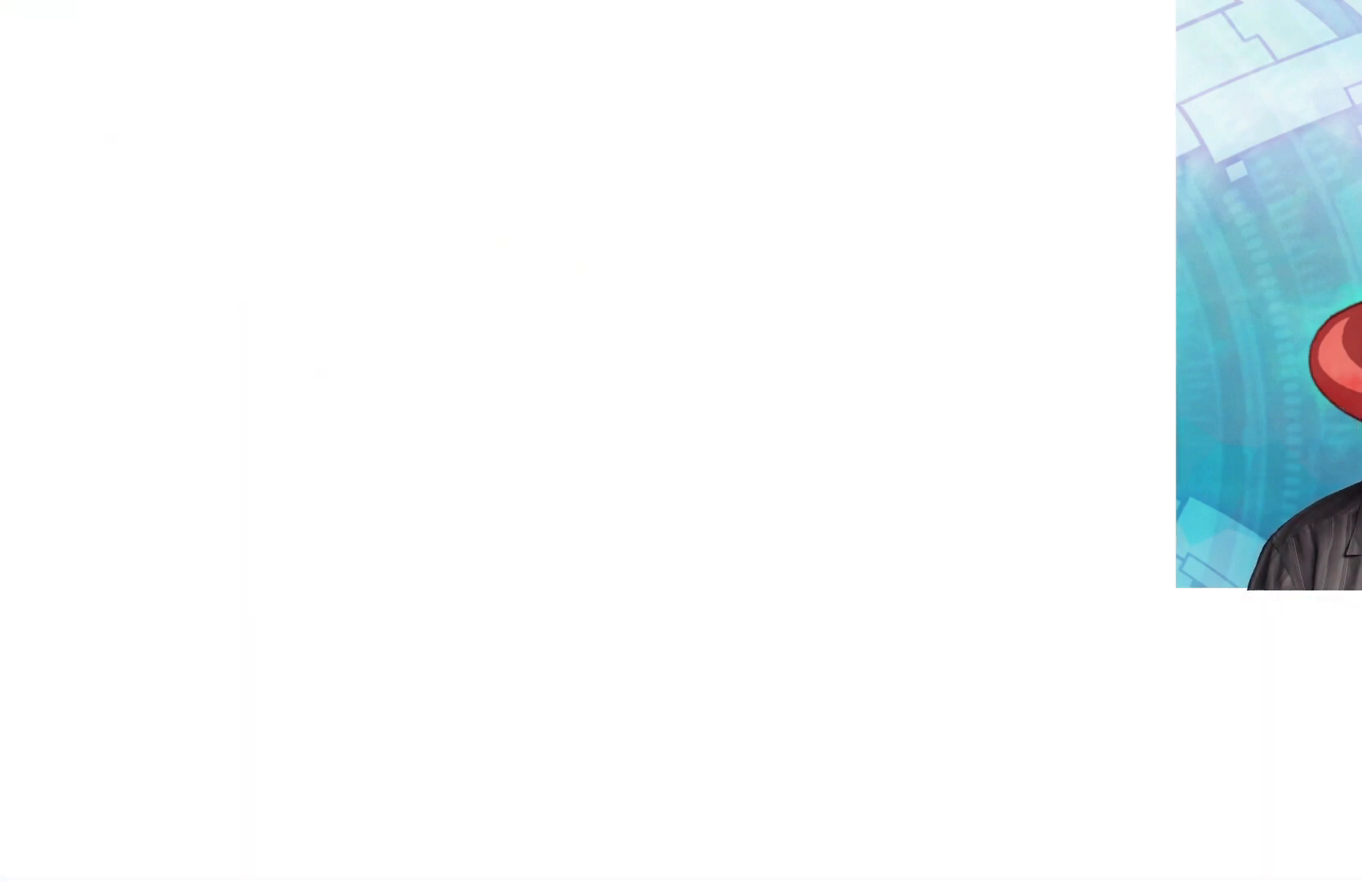
{"buttons": [], "left_stick": "center", "right_stick": "center", "events": []}
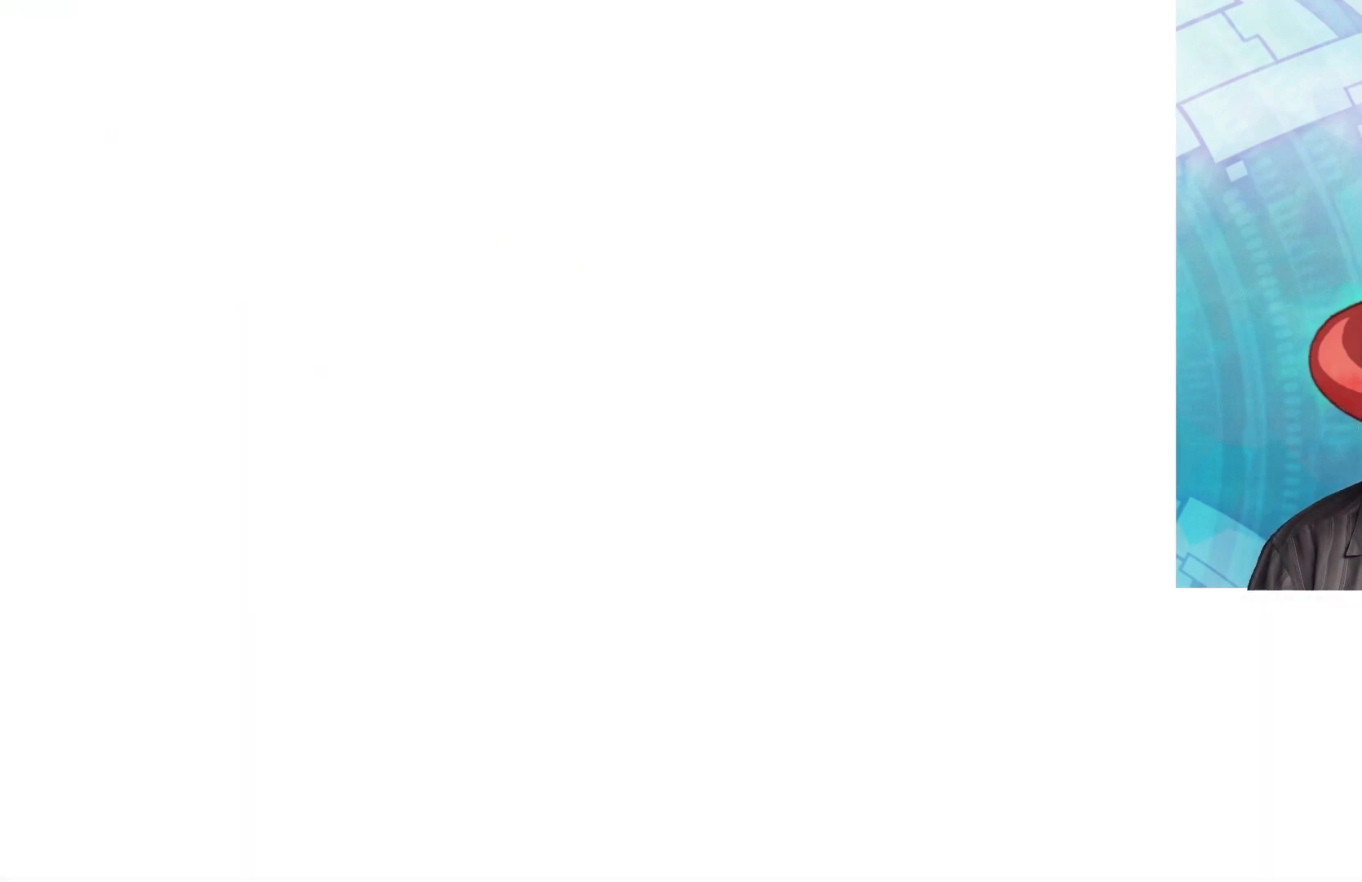
{"buttons": [], "left_stick": "center", "right_stick": "center", "events": []}
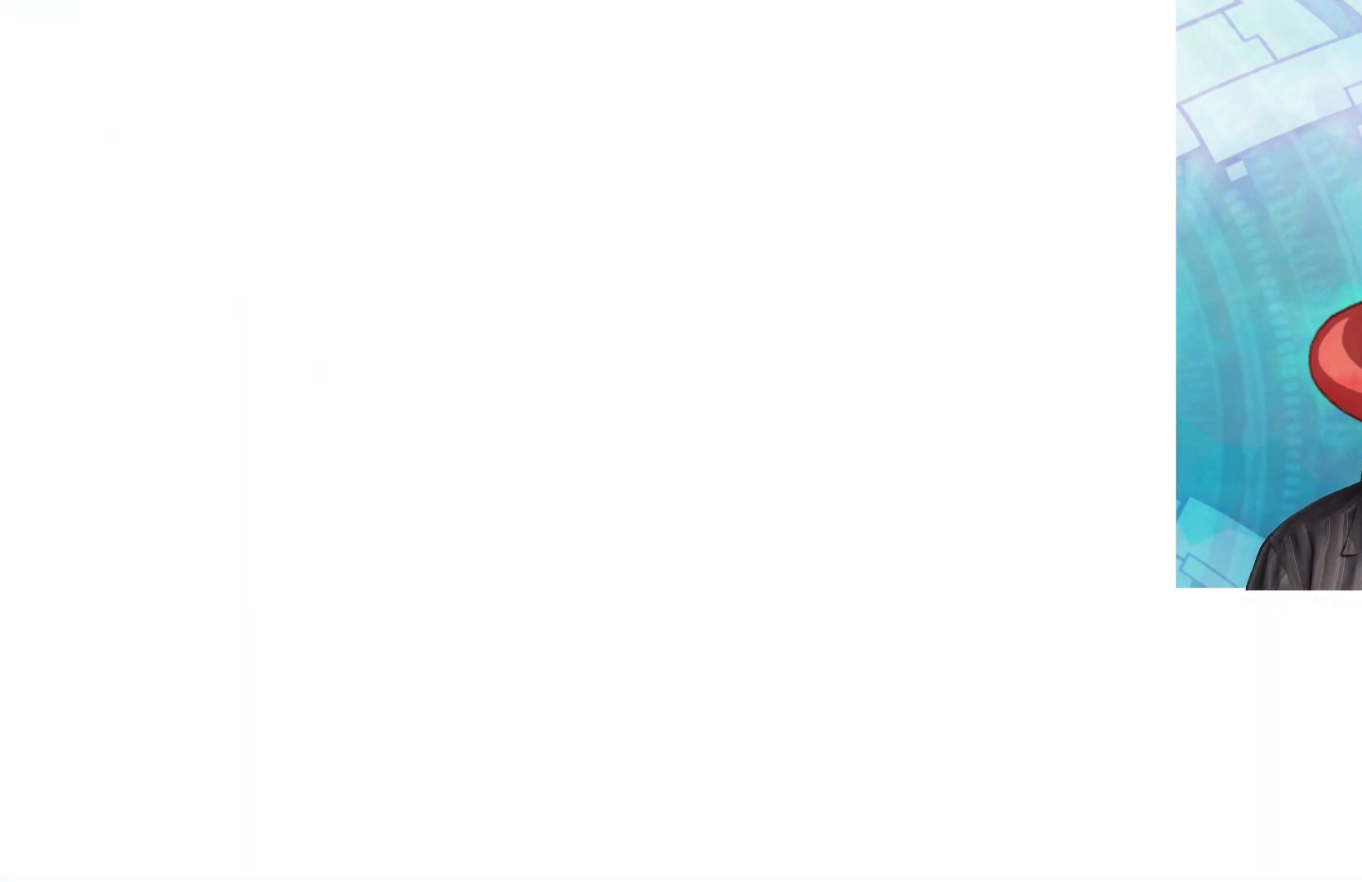
{"buttons": [], "left_stick": "center", "right_stick": "center", "events": []}
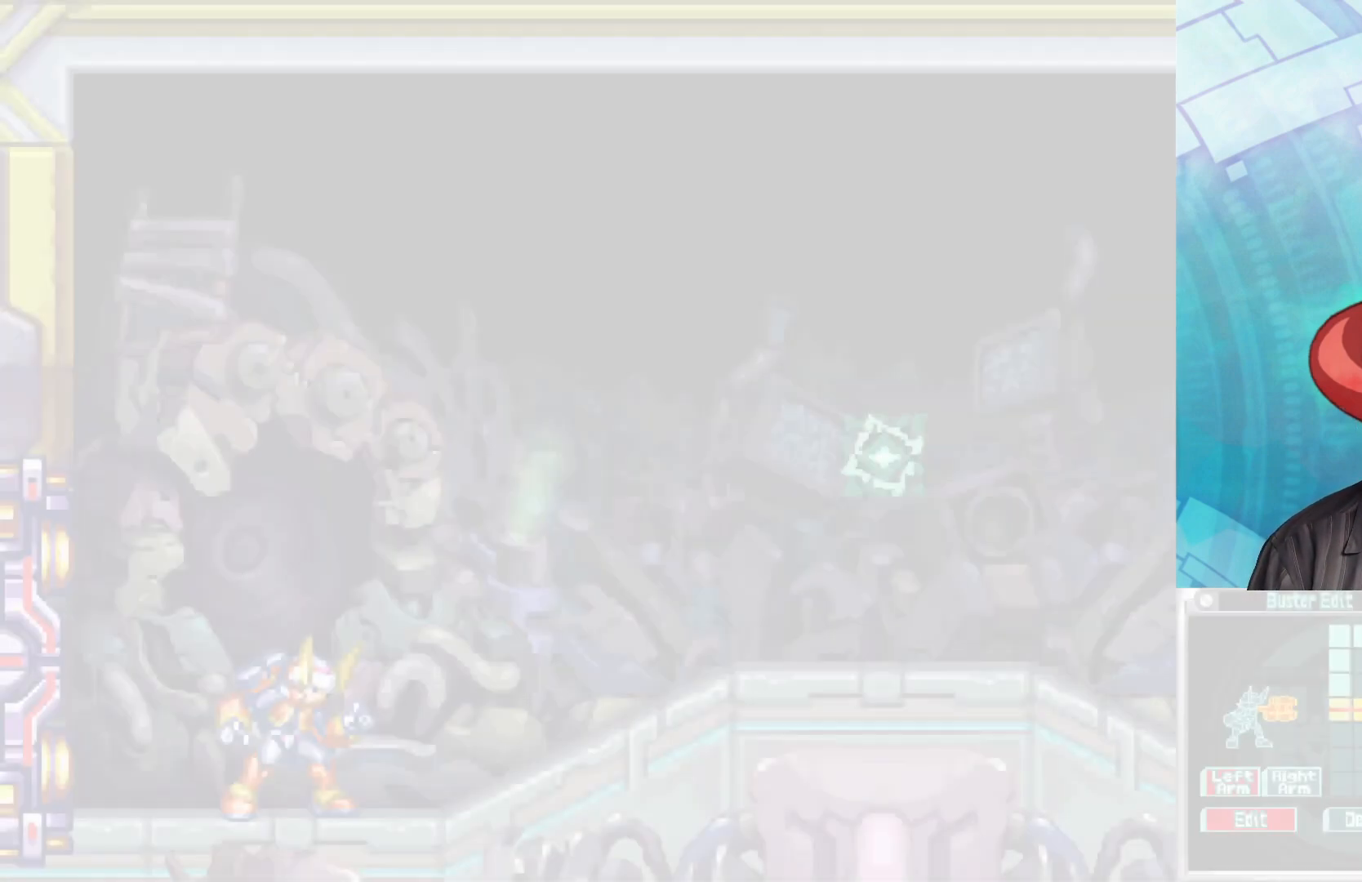
{"buttons": [], "left_stick": "center", "right_stick": "center", "events": [[133, "A", "down"], [300, "A", "up"]]}
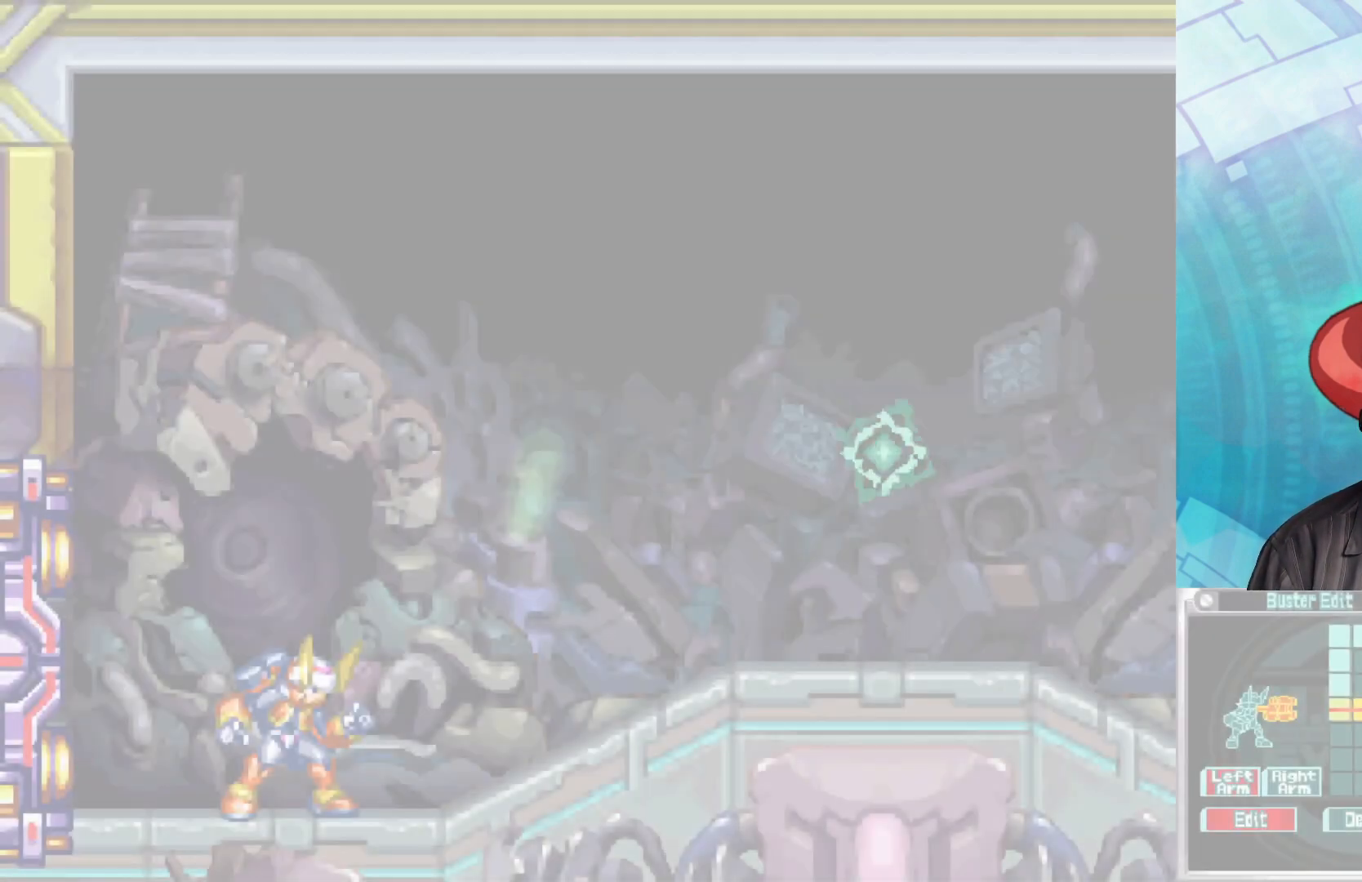
{"buttons": [], "left_stick": "center", "right_stick": "center", "events": [[267, "A", "down"], [450, "A", "up"]]}
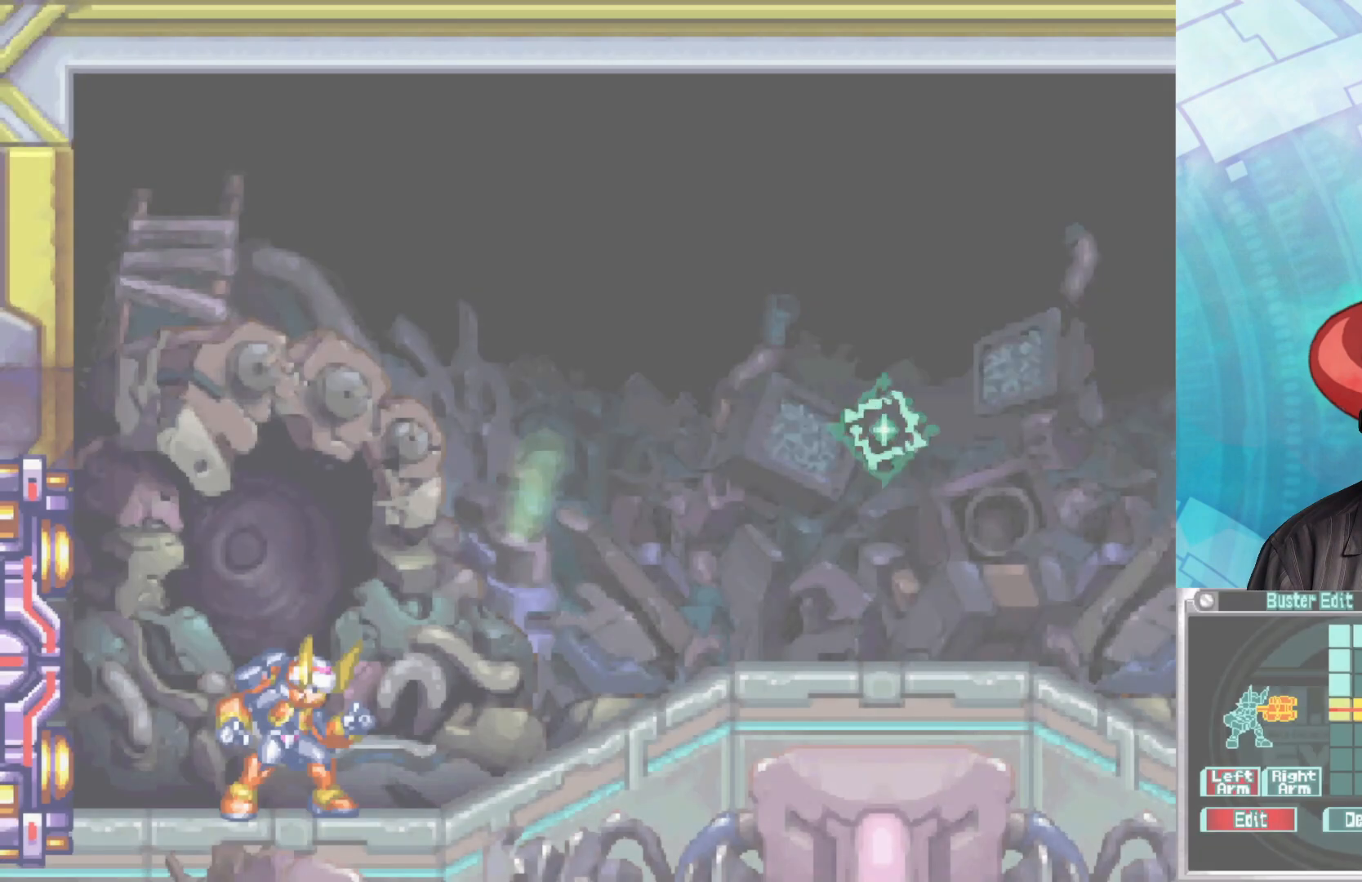
{"buttons": [], "left_stick": "center", "right_stick": "center", "events": []}
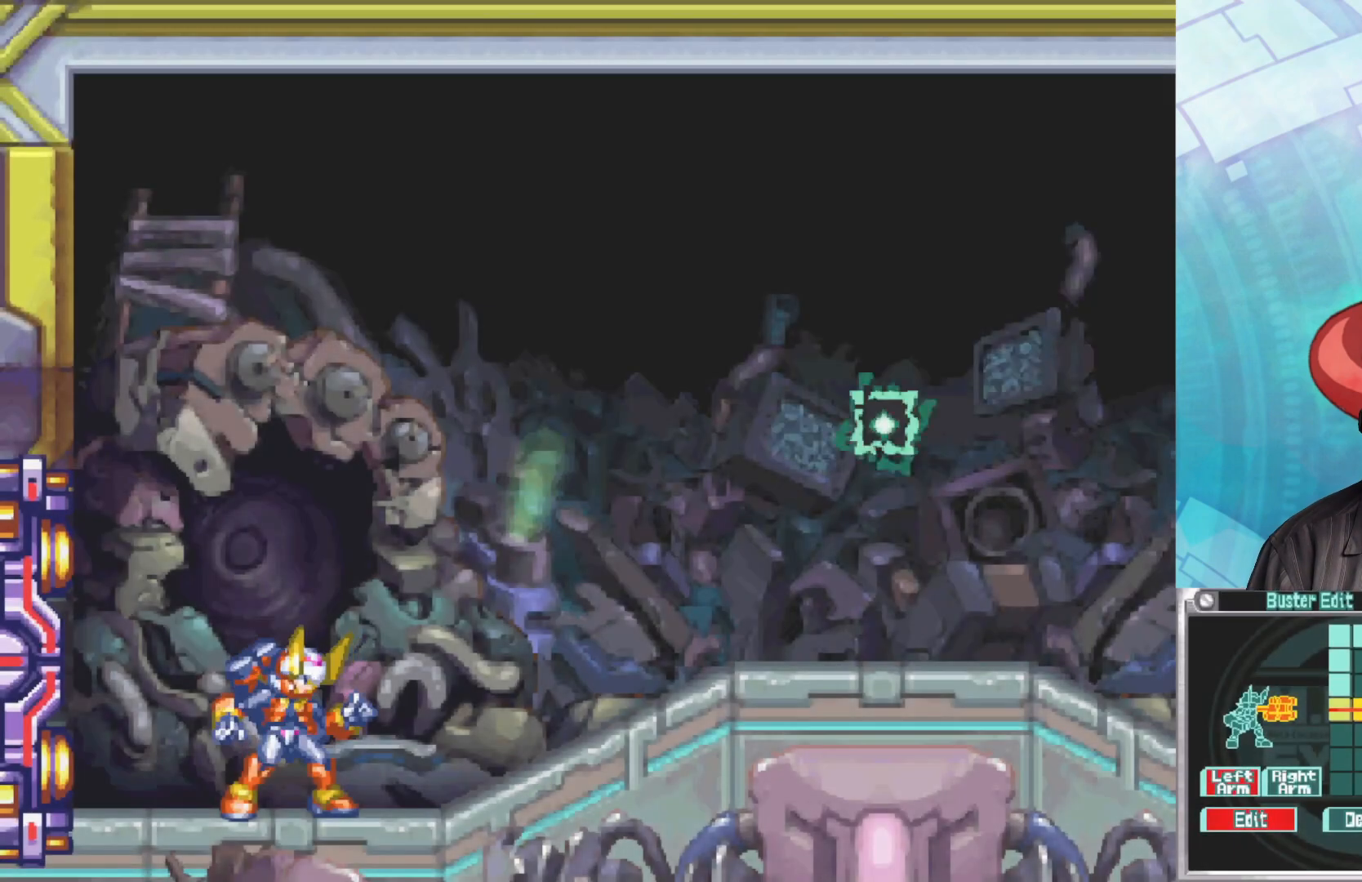
{"buttons": [], "left_stick": "center", "right_stick": "center", "events": []}
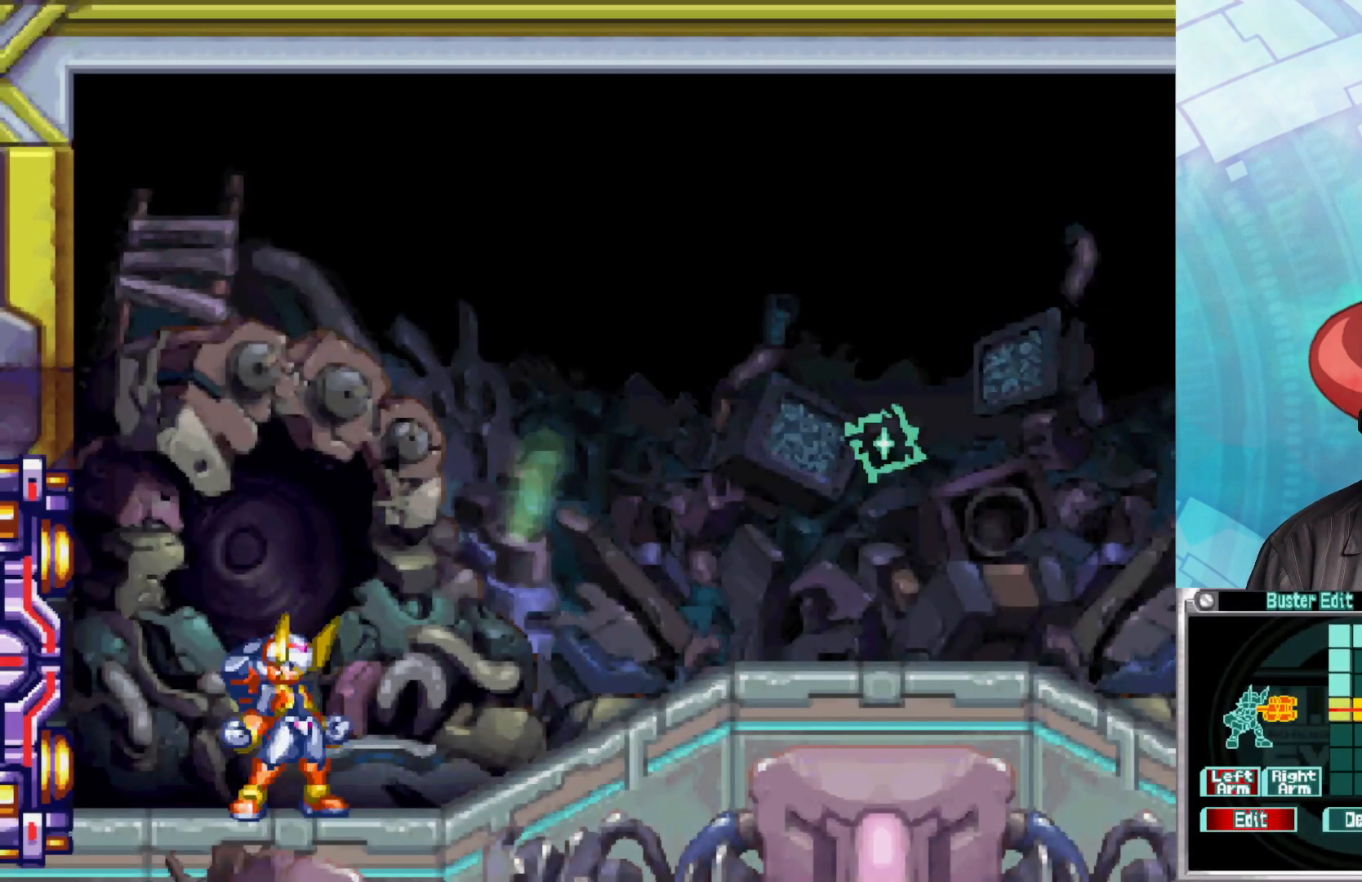
{"buttons": [], "left_stick": "center", "right_stick": "center", "events": [[100, "A", "down"], [250, "A", "up"]]}
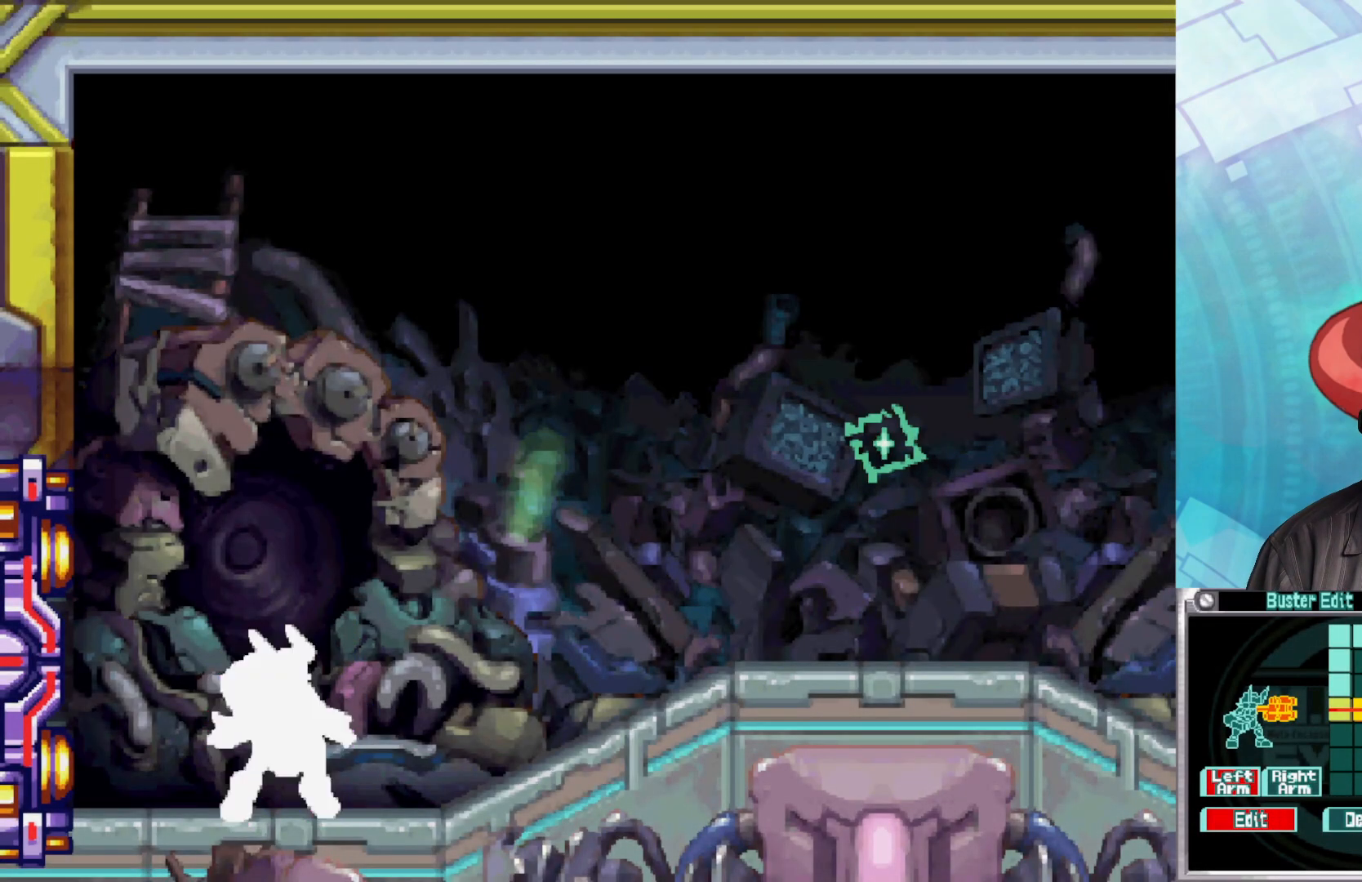
{"buttons": [], "left_stick": "center", "right_stick": "center", "events": []}
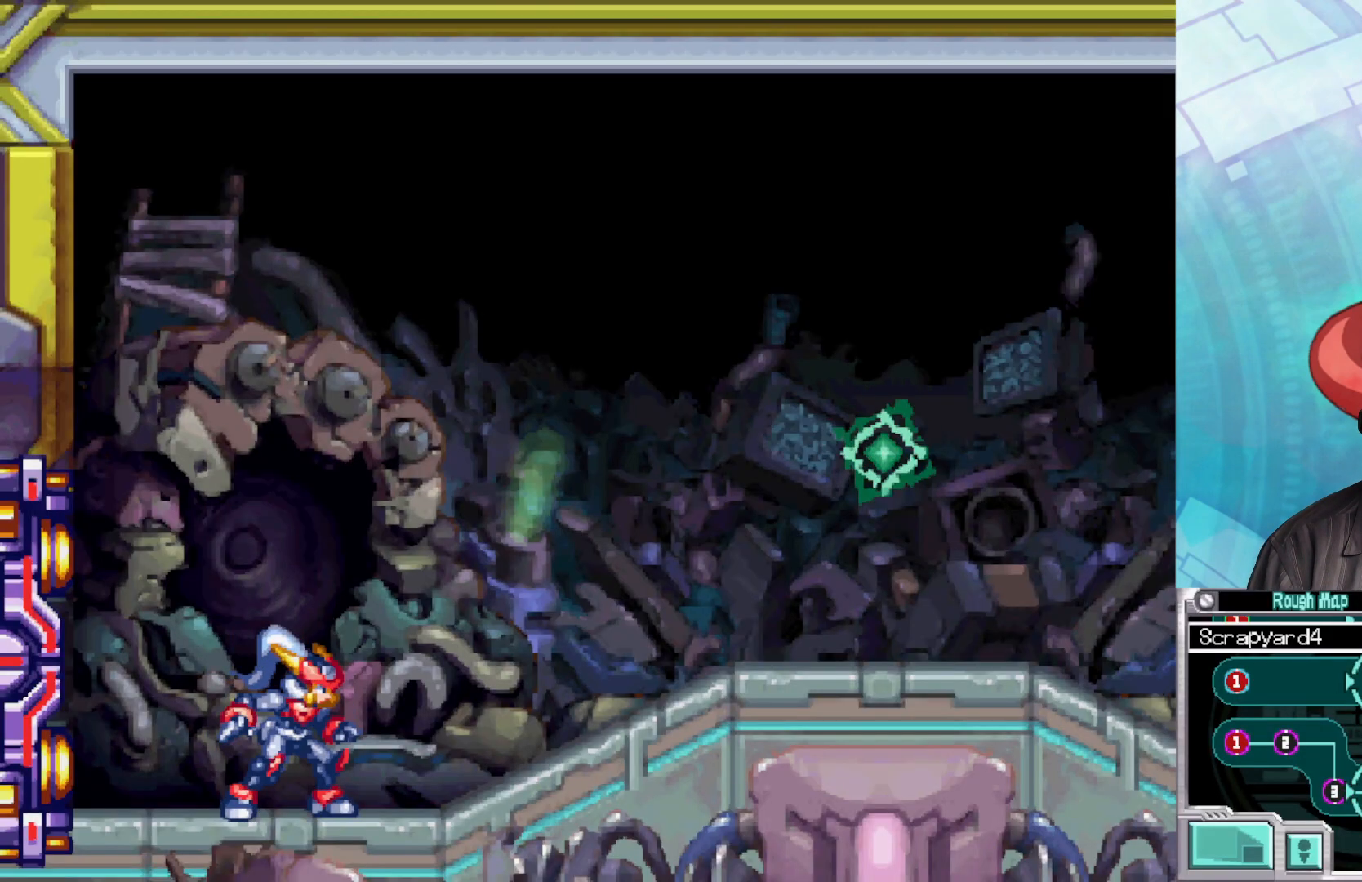
{"buttons": [], "left_stick": "right", "right_stick": "center", "events": [[400, "left_stick", "right"]]}
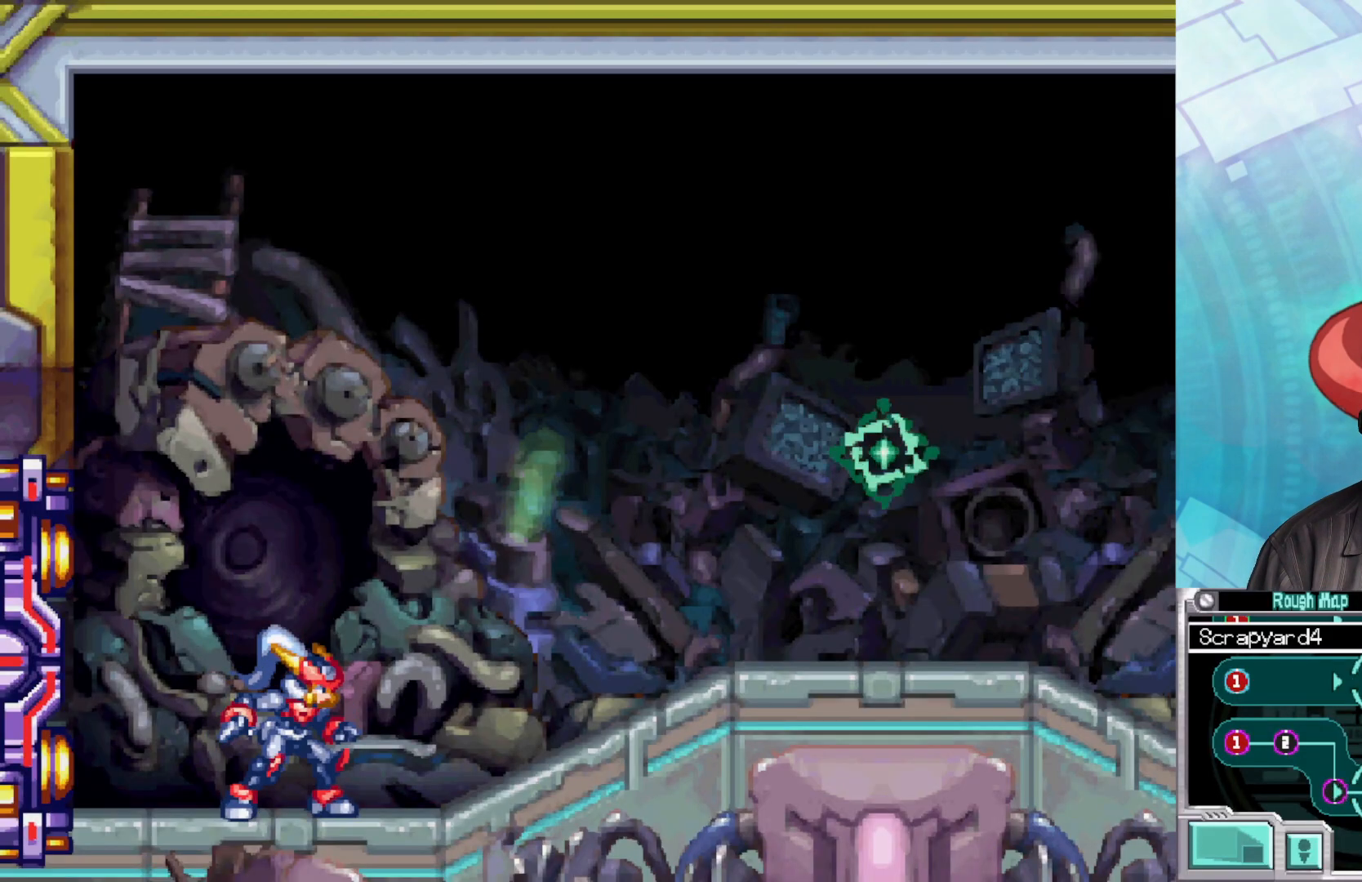
{"buttons": [], "left_stick": "right", "right_stick": "center", "events": []}
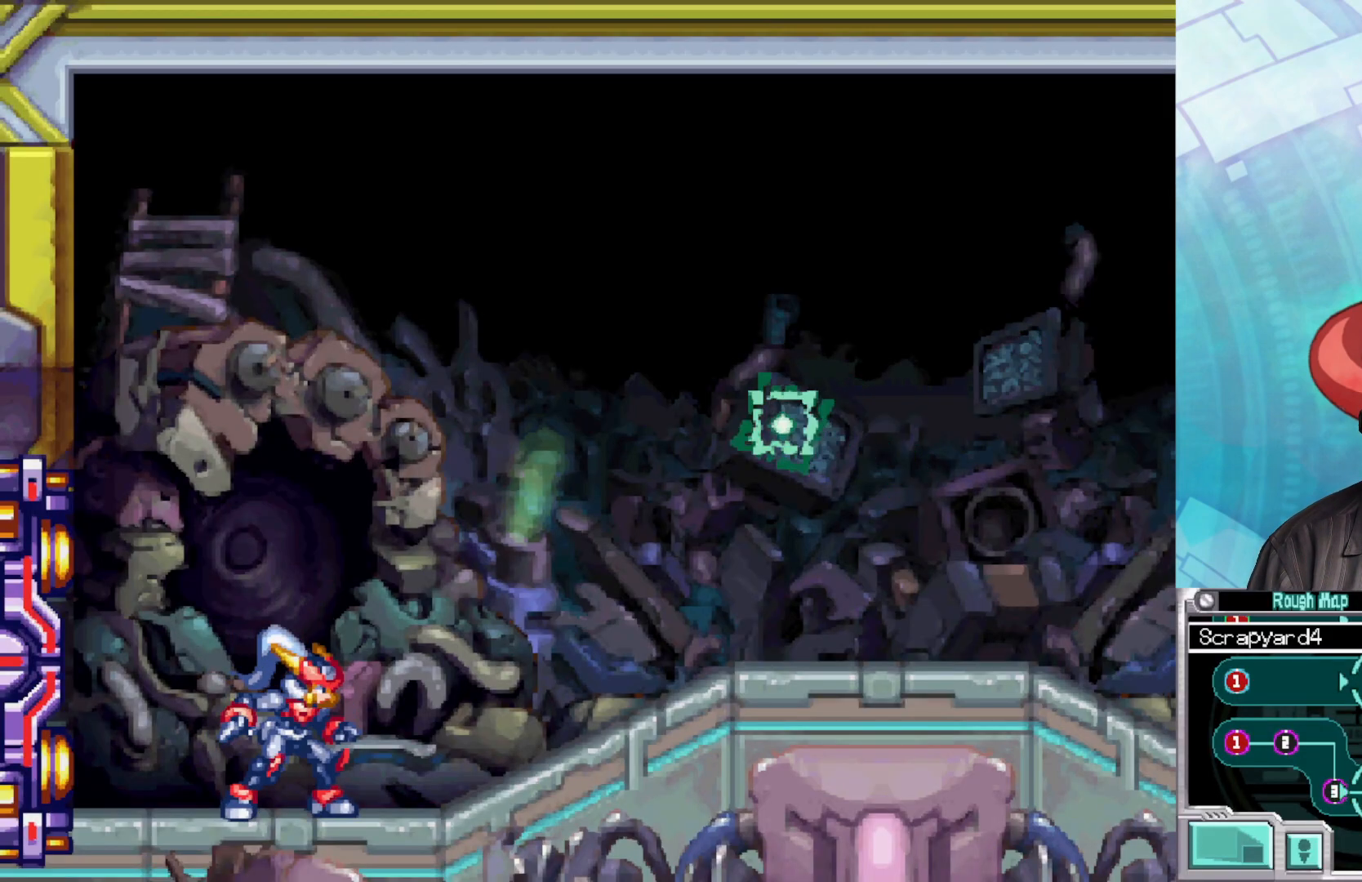
{"buttons": [], "left_stick": "center", "right_stick": "center", "events": [[167, "left_stick", "center"]]}
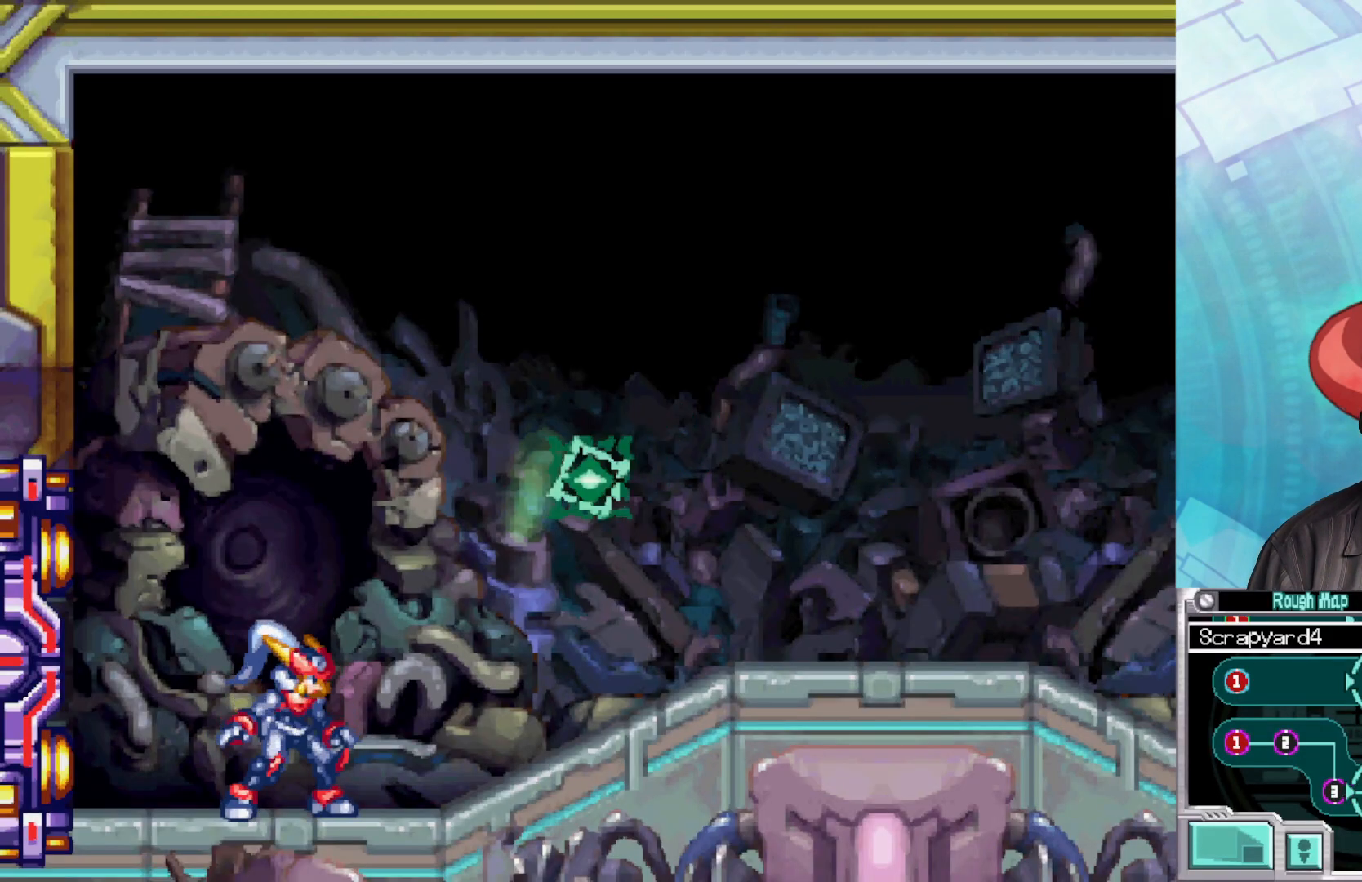
{"buttons": [], "left_stick": "center", "right_stick": "center", "events": []}
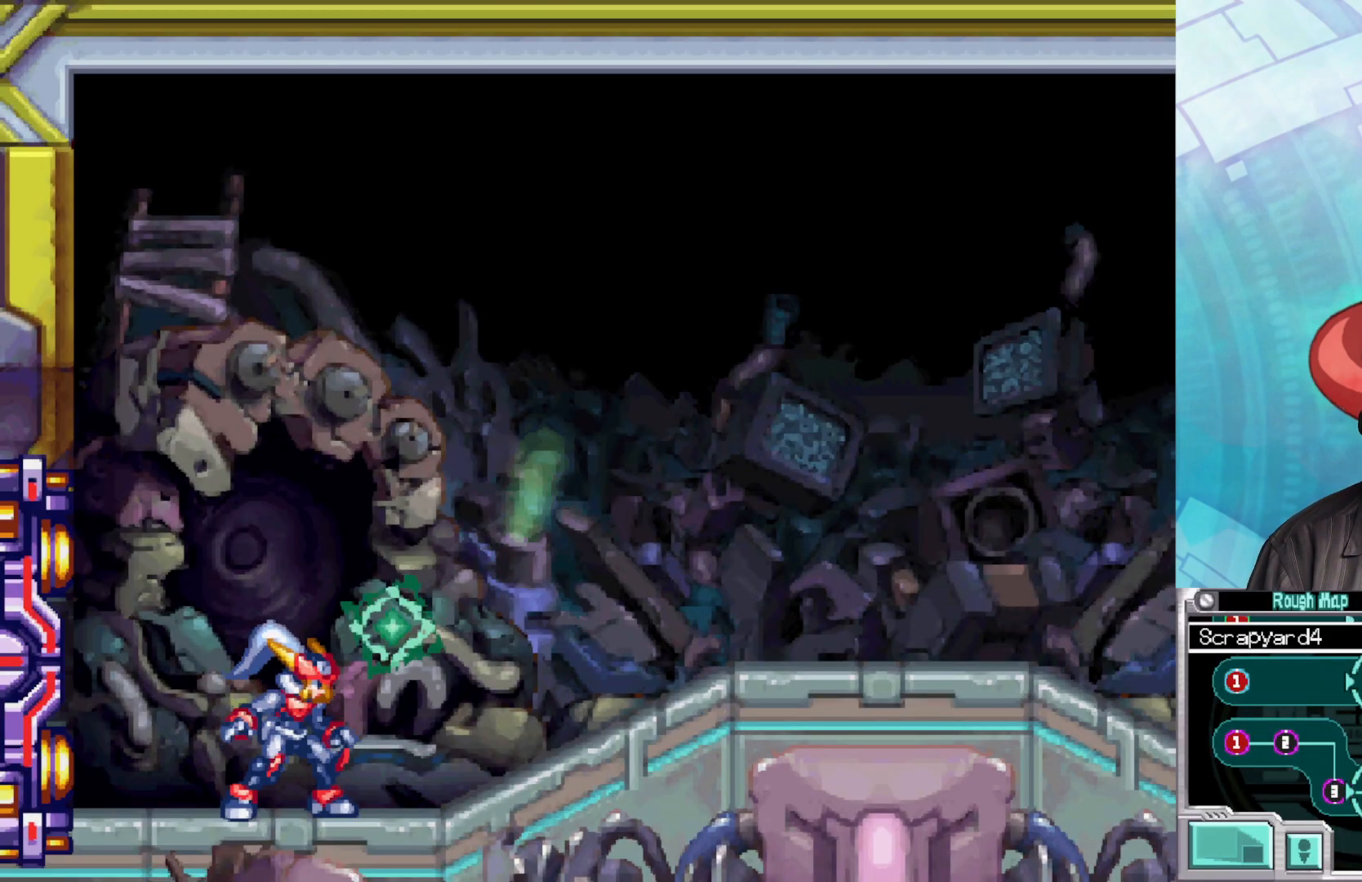
{"buttons": [], "left_stick": "center", "right_stick": "center", "events": []}
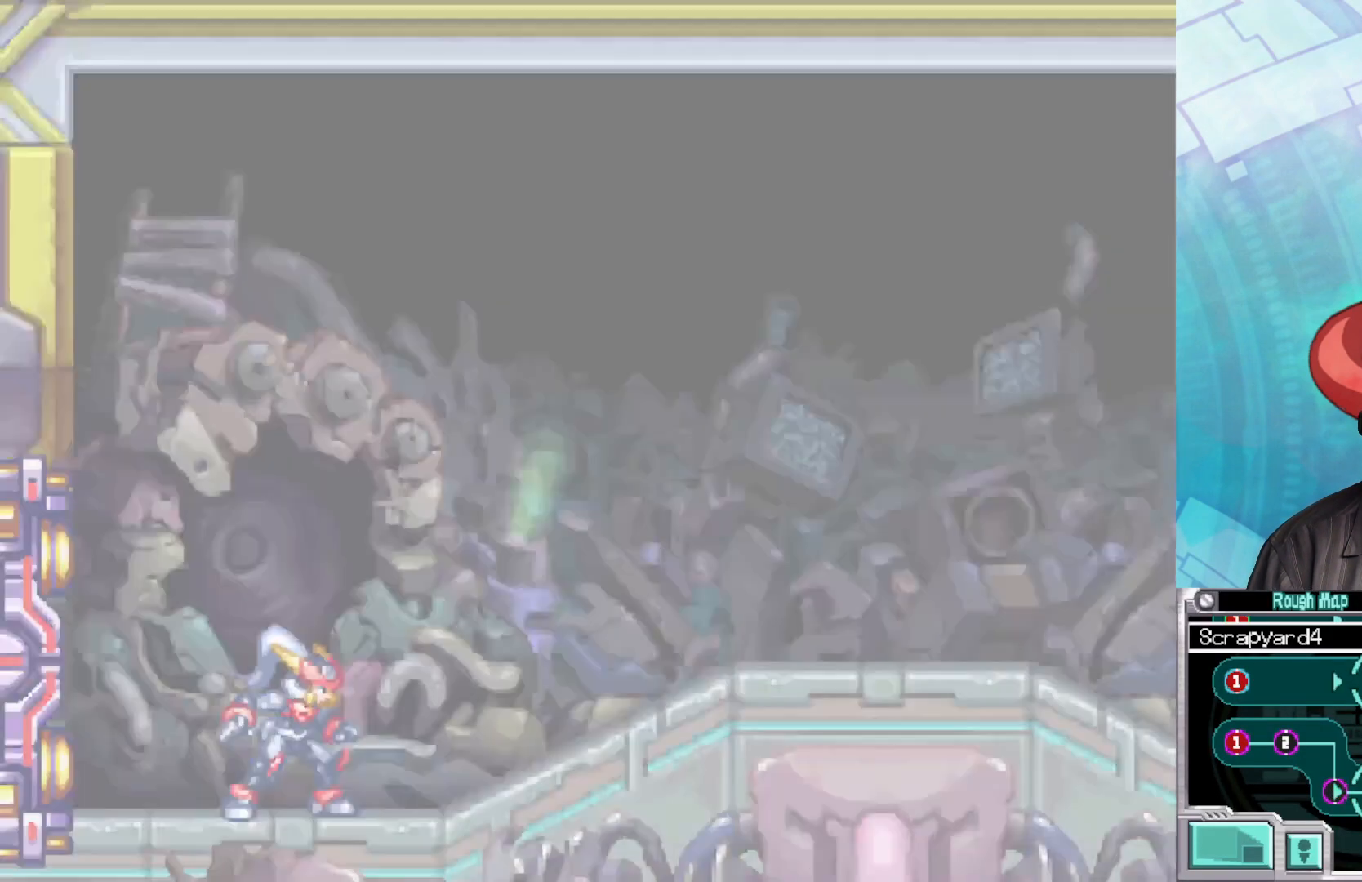
{"buttons": [], "left_stick": "center", "right_stick": "center", "events": []}
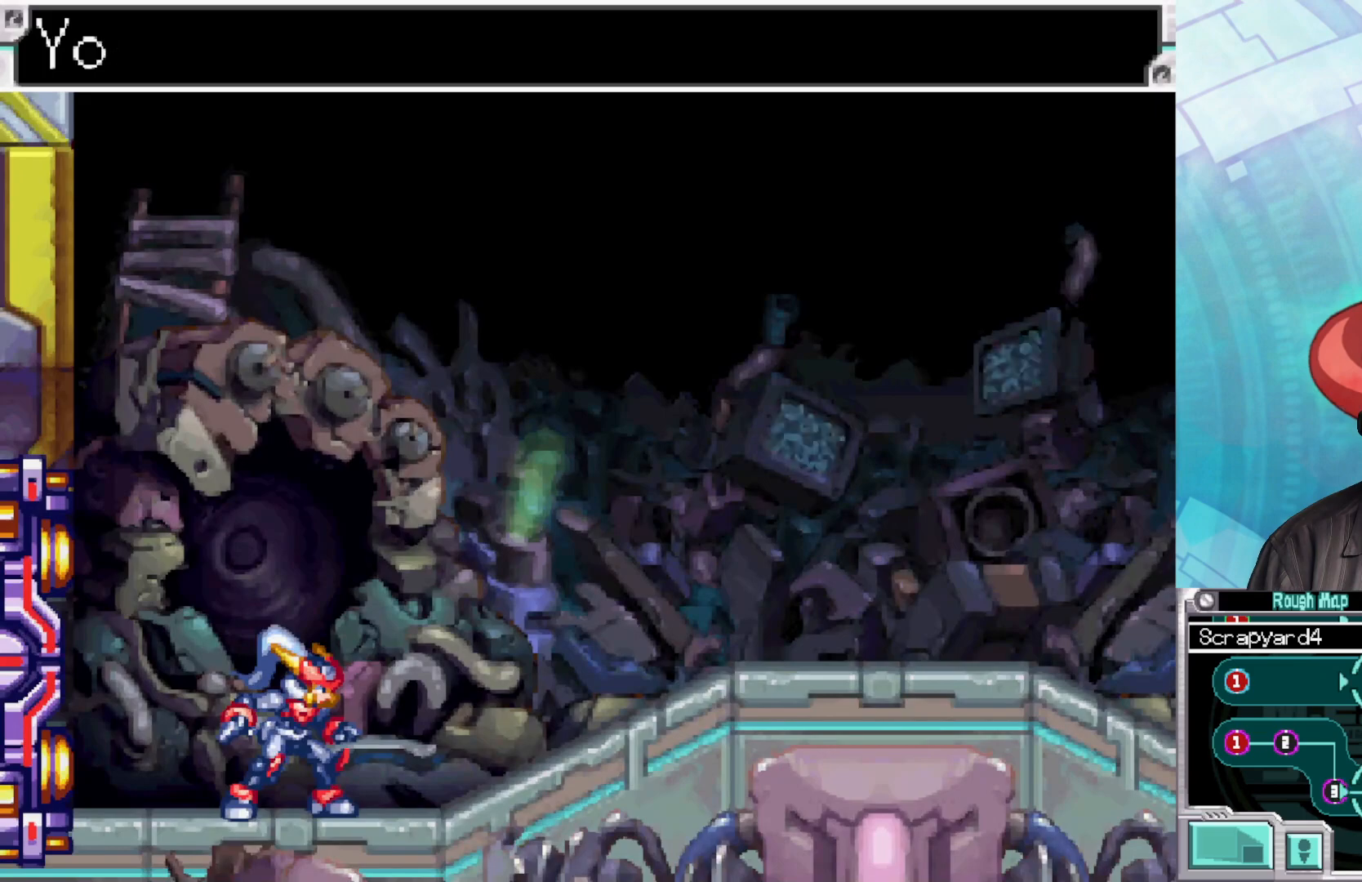
{"buttons": ["A"], "left_stick": "center", "right_stick": "center", "events": [[500, "A", "down"]]}
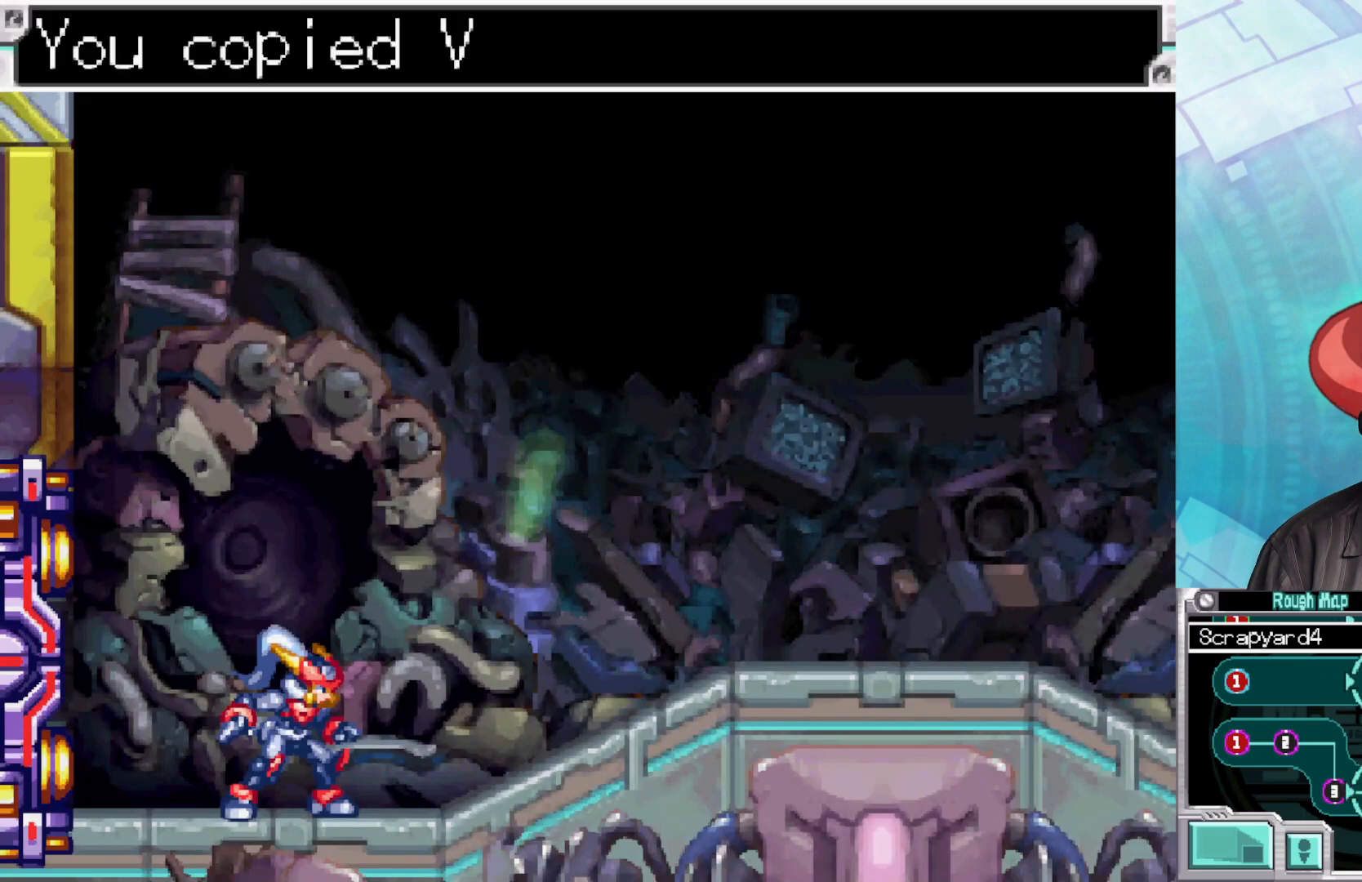
{"buttons": [], "left_stick": "center", "right_stick": "center", "events": [[167, "A", "up"]]}
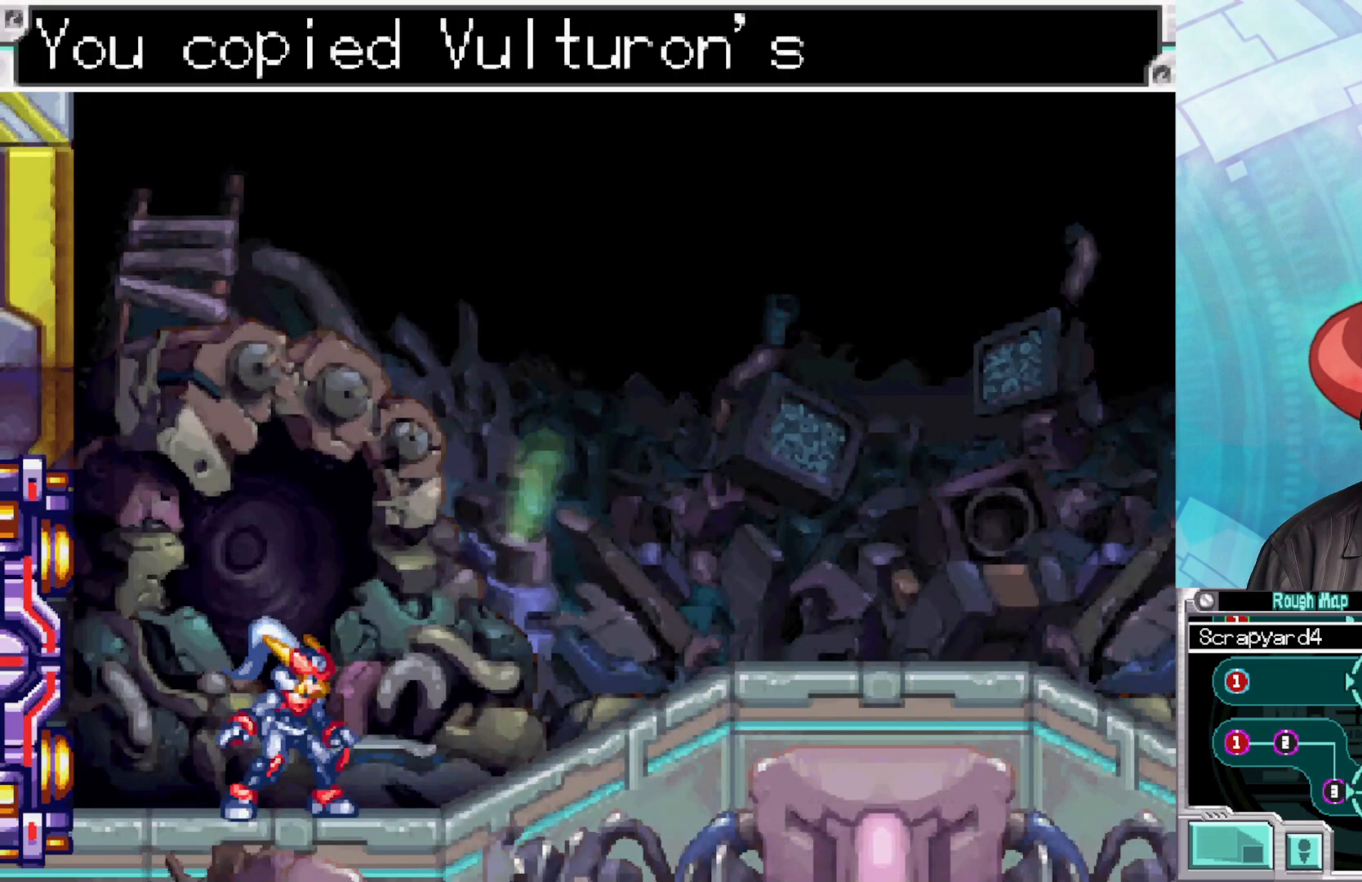
{"buttons": [], "left_stick": "center", "right_stick": "center", "events": []}
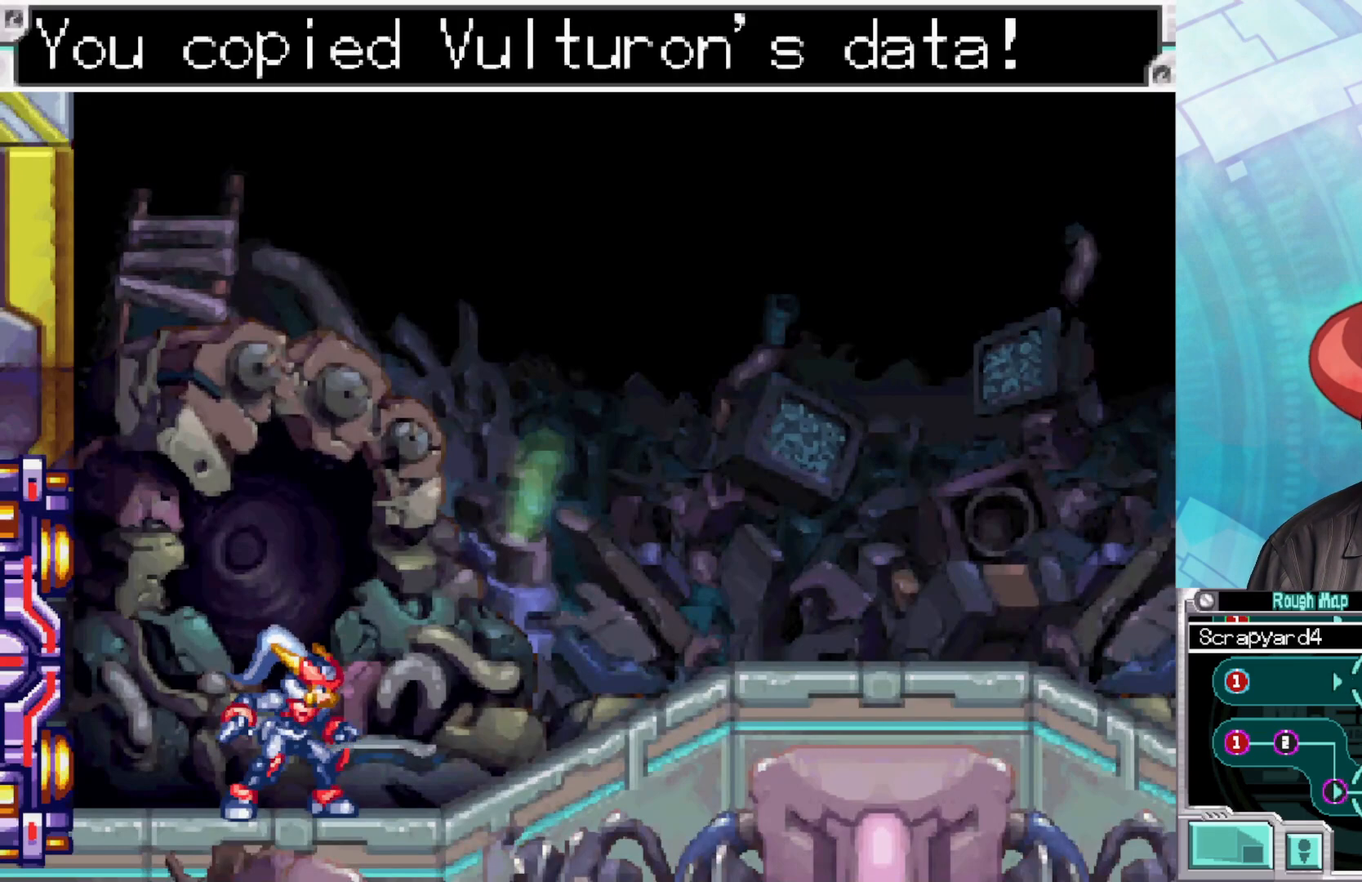
{"buttons": [], "left_stick": "center", "right_stick": "center", "events": []}
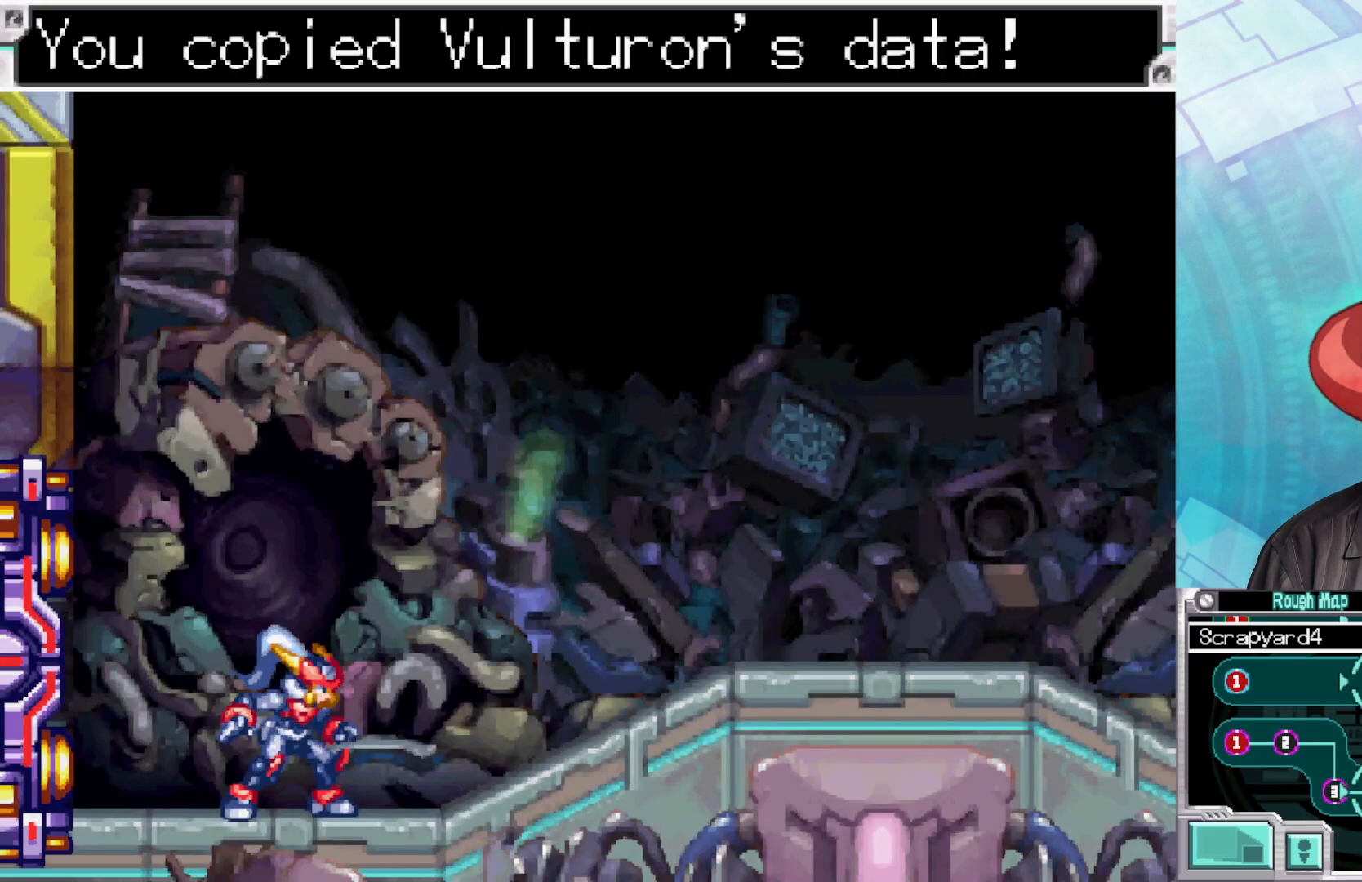
{"buttons": [], "left_stick": "center", "right_stick": "center", "events": []}
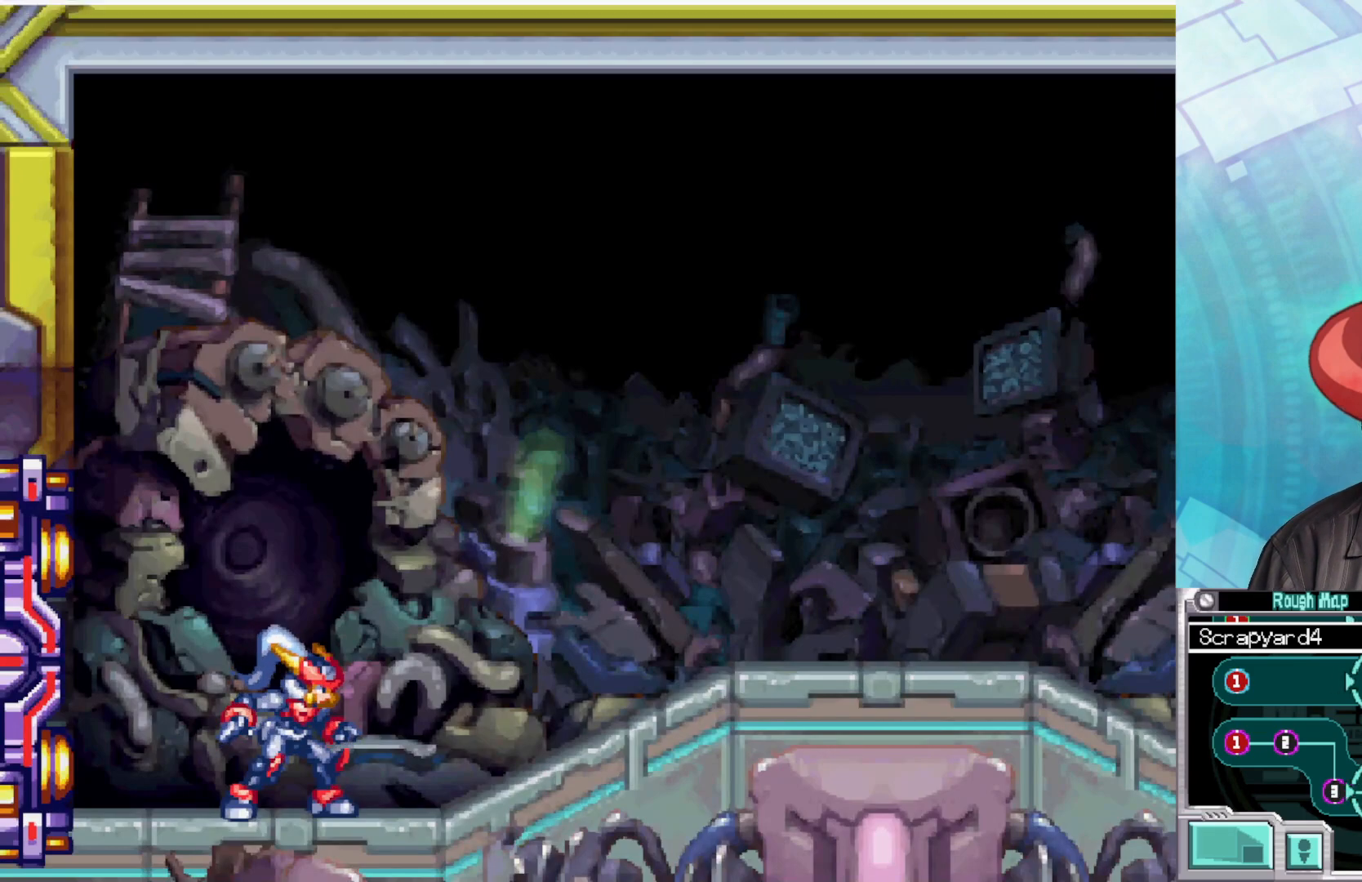
{"buttons": [], "left_stick": "center", "right_stick": "center", "events": []}
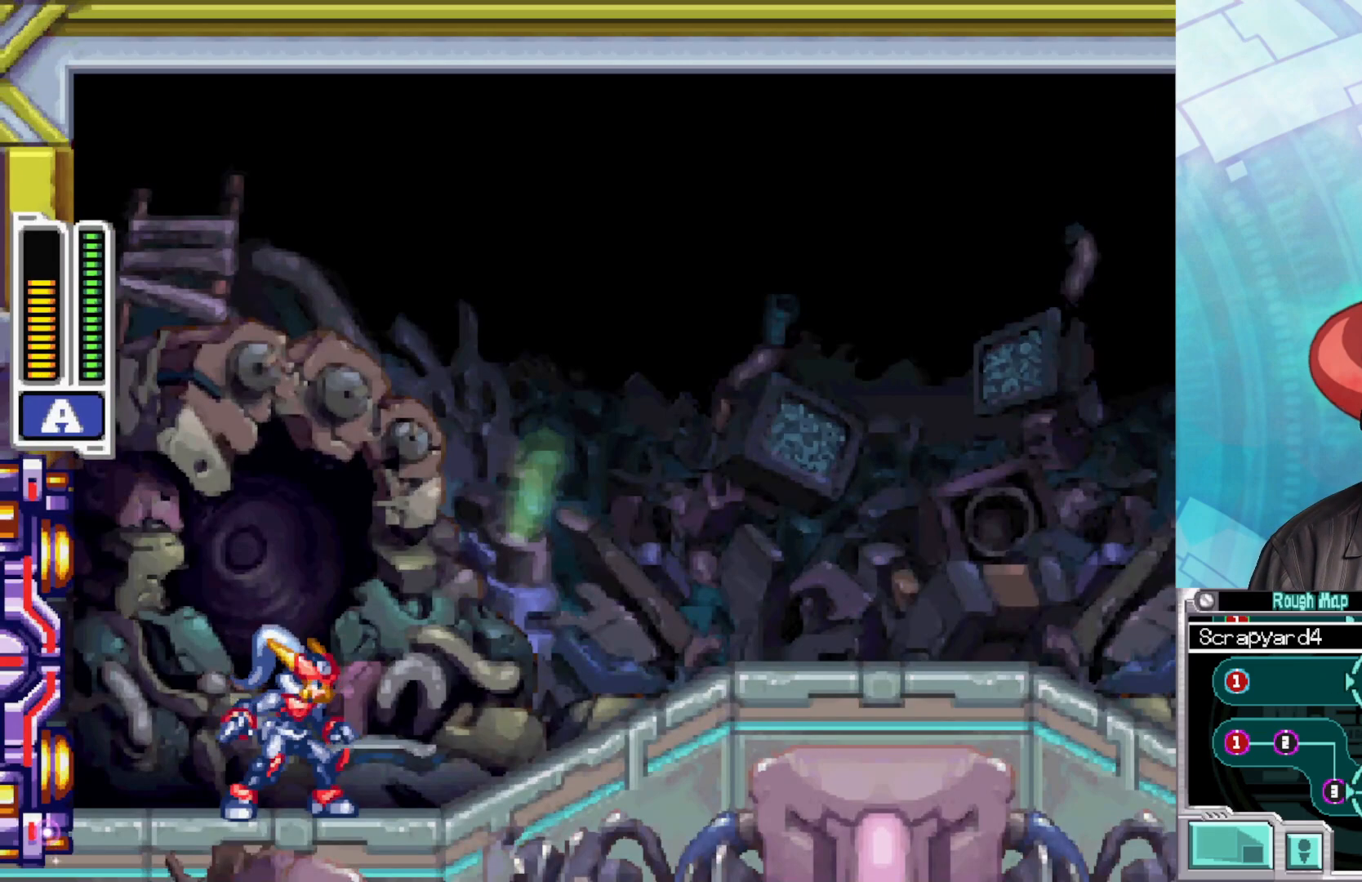
{"buttons": [], "left_stick": "center", "right_stick": "center", "events": []}
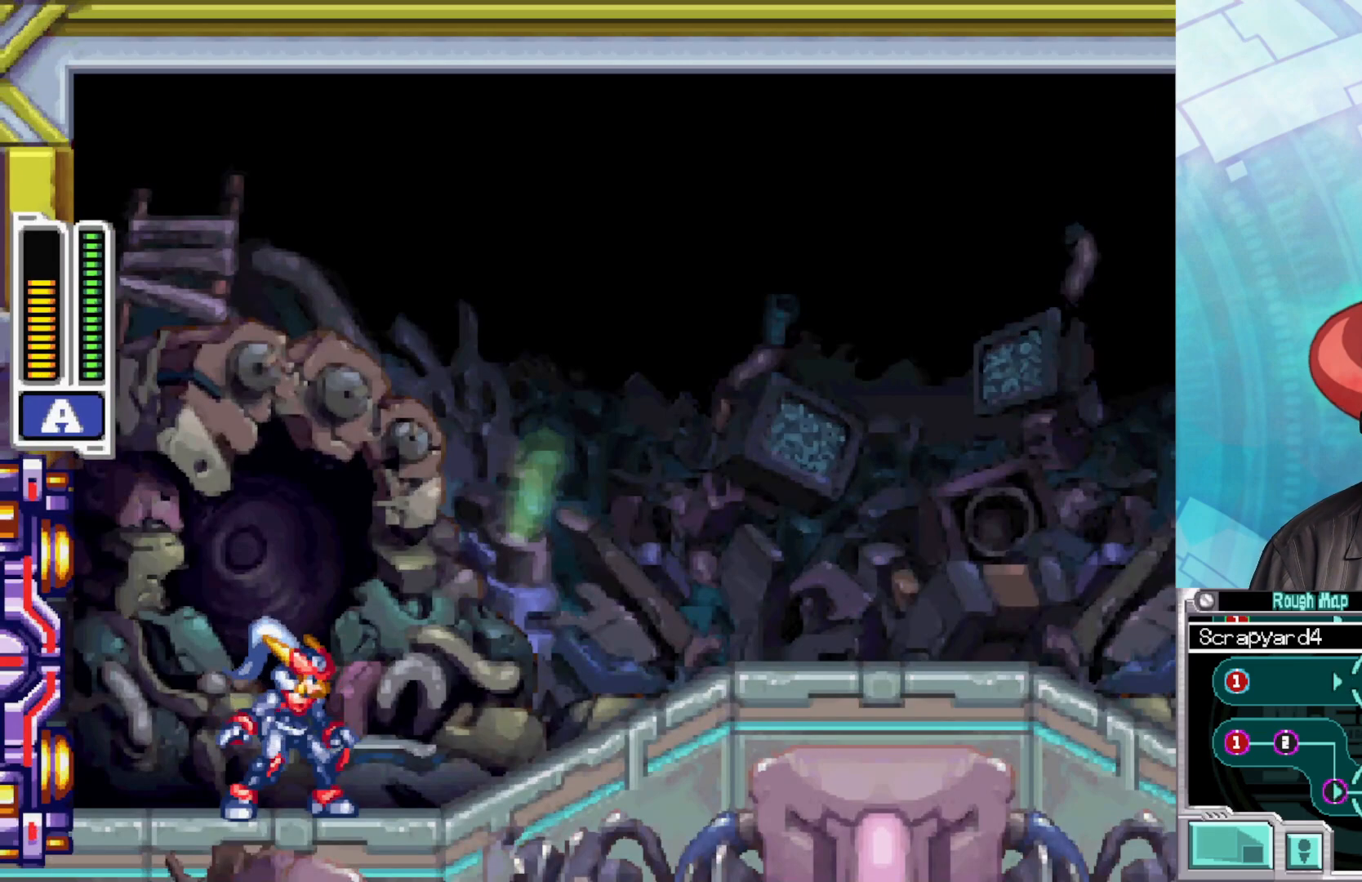
{"buttons": [], "left_stick": "center", "right_stick": "center", "events": [[33, "START", "down"], [250, "START", "up"]]}
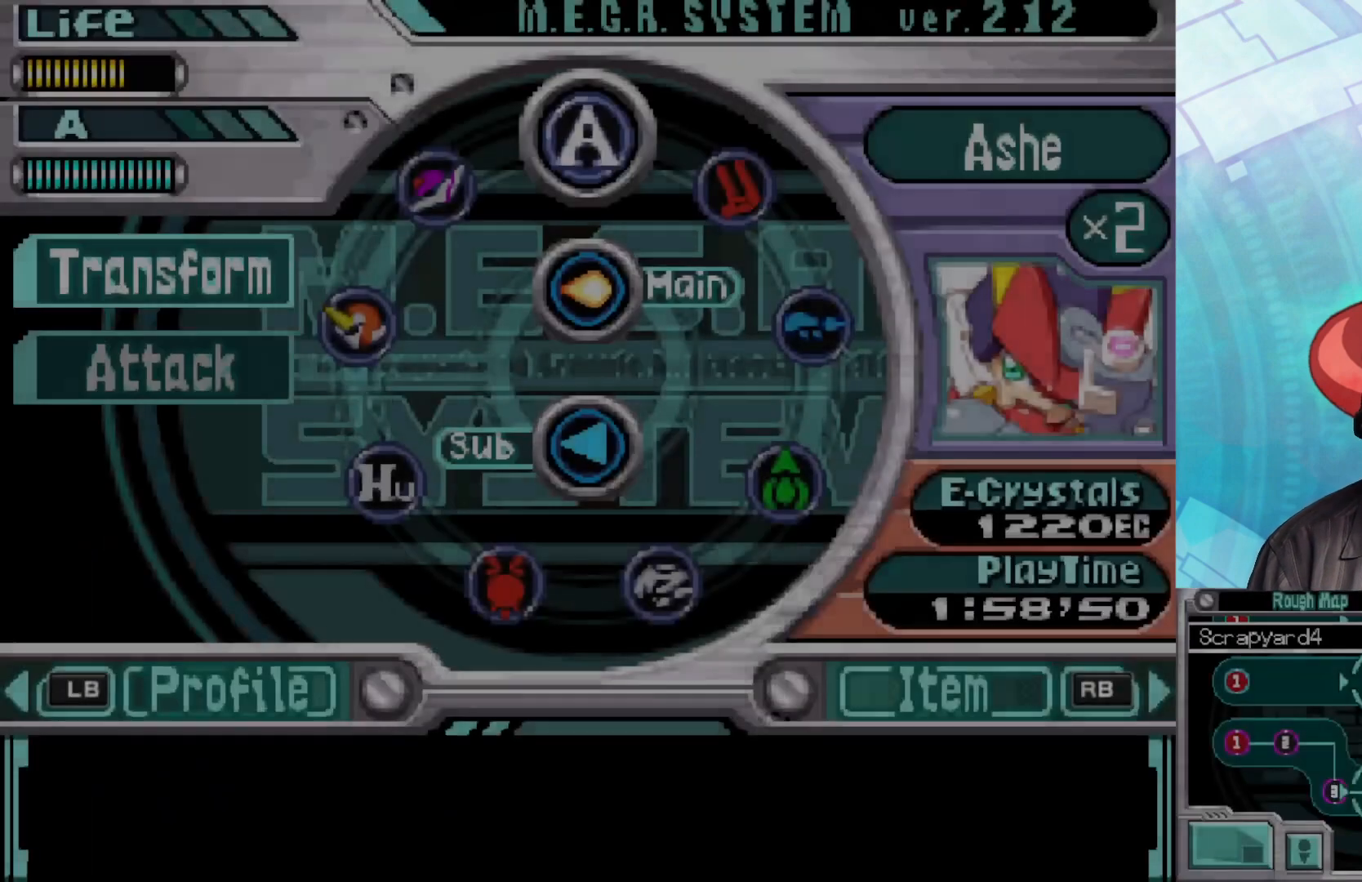
{"buttons": [], "left_stick": "center", "right_stick": "center", "events": []}
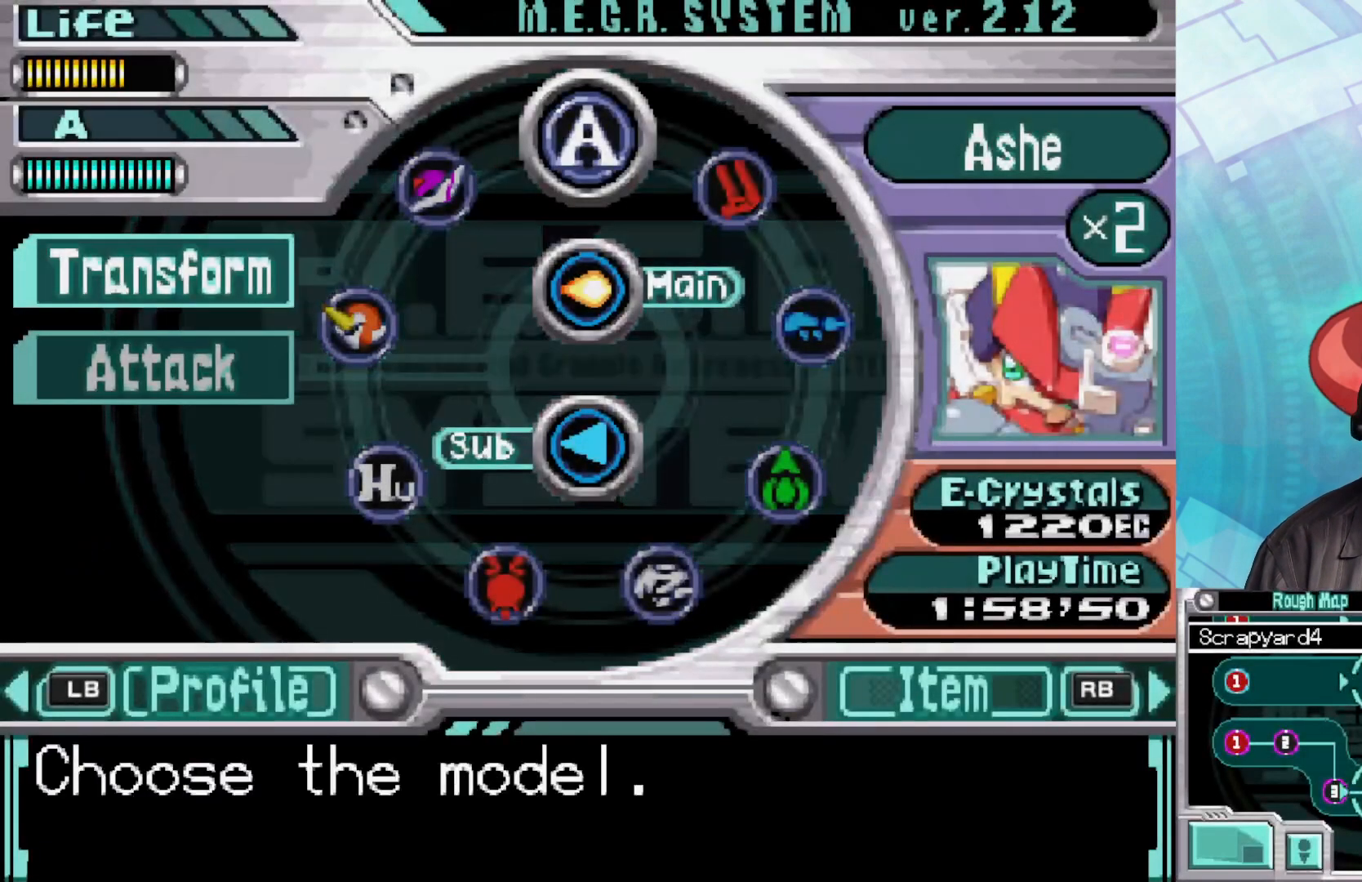
{"buttons": ["L1"], "left_stick": "center", "right_stick": "center", "events": [[500, "L1", "down"]]}